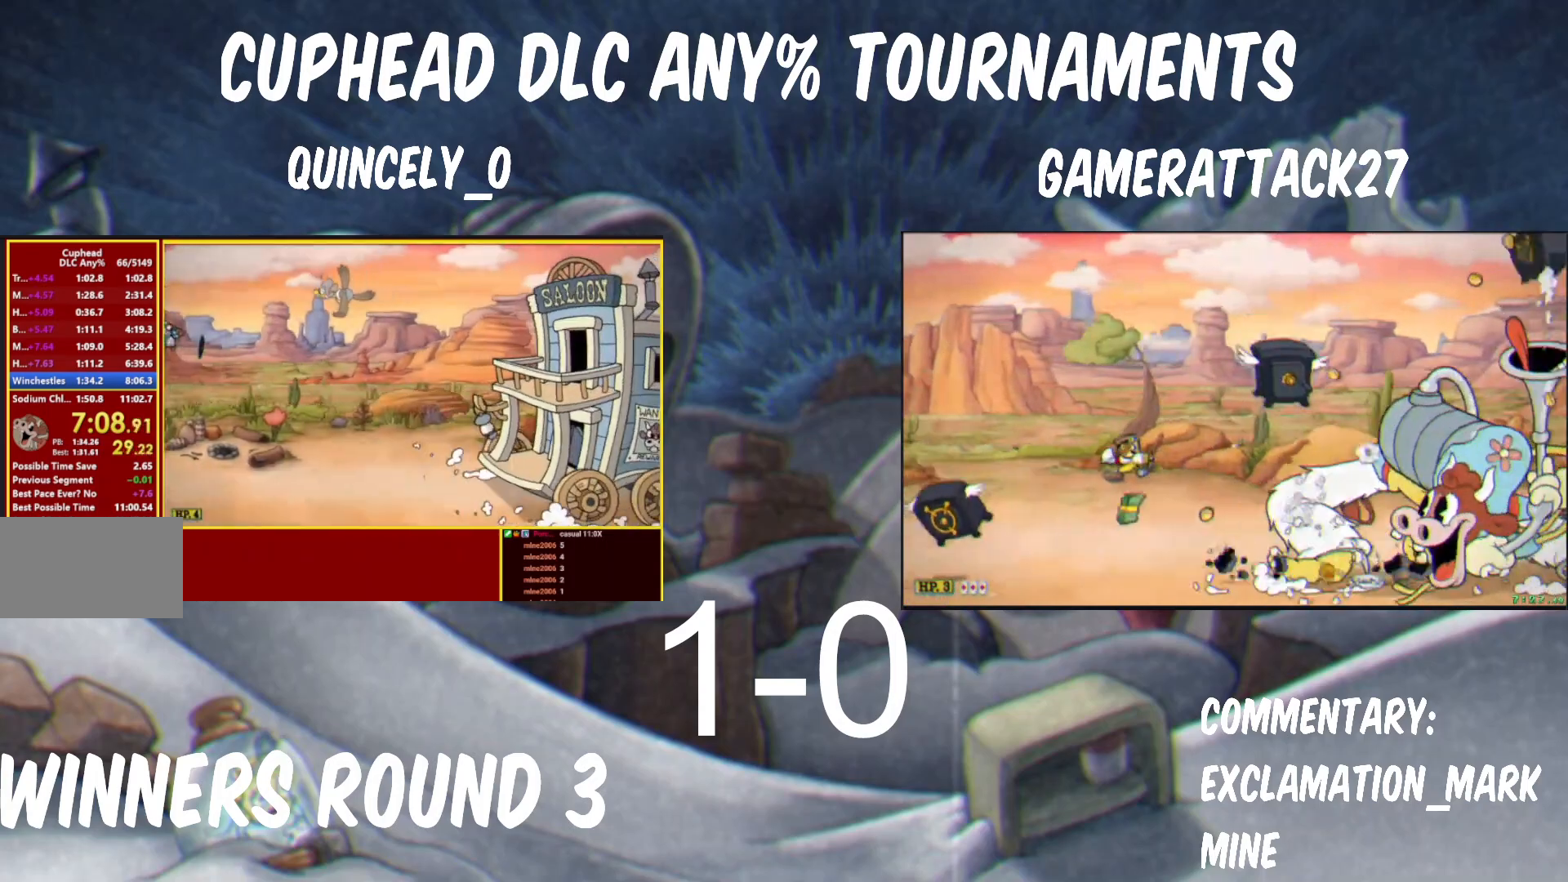
Gameplay with a controller (Nintendo layout); each line is a JSON object with the inputs held at the frame after it (dt_ms = milliseconds from this image to that frame). "events" lists button and stick changes between this image and that frame as [ms after this image, input, new state], when the widget could be followed in between. Not read: L3 R1 R3.
{"dt_ms": 500, "buttons": ["Y"], "left_stick": "up-right", "right_stick": "center", "events": []}
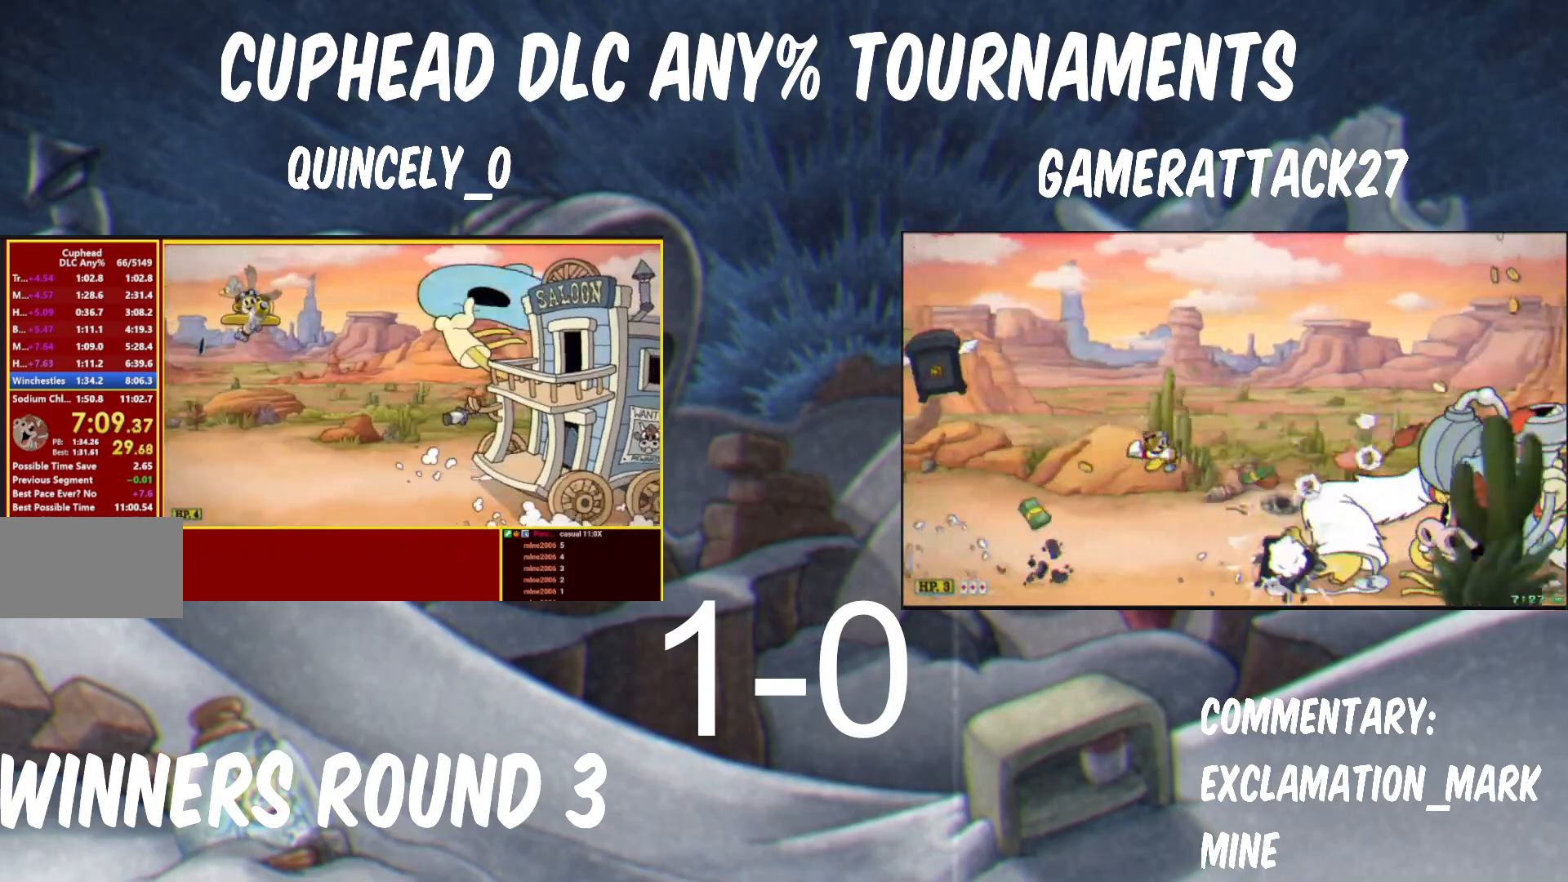
{"dt_ms": 500, "buttons": ["Y"], "left_stick": "up-right", "right_stick": "center", "events": []}
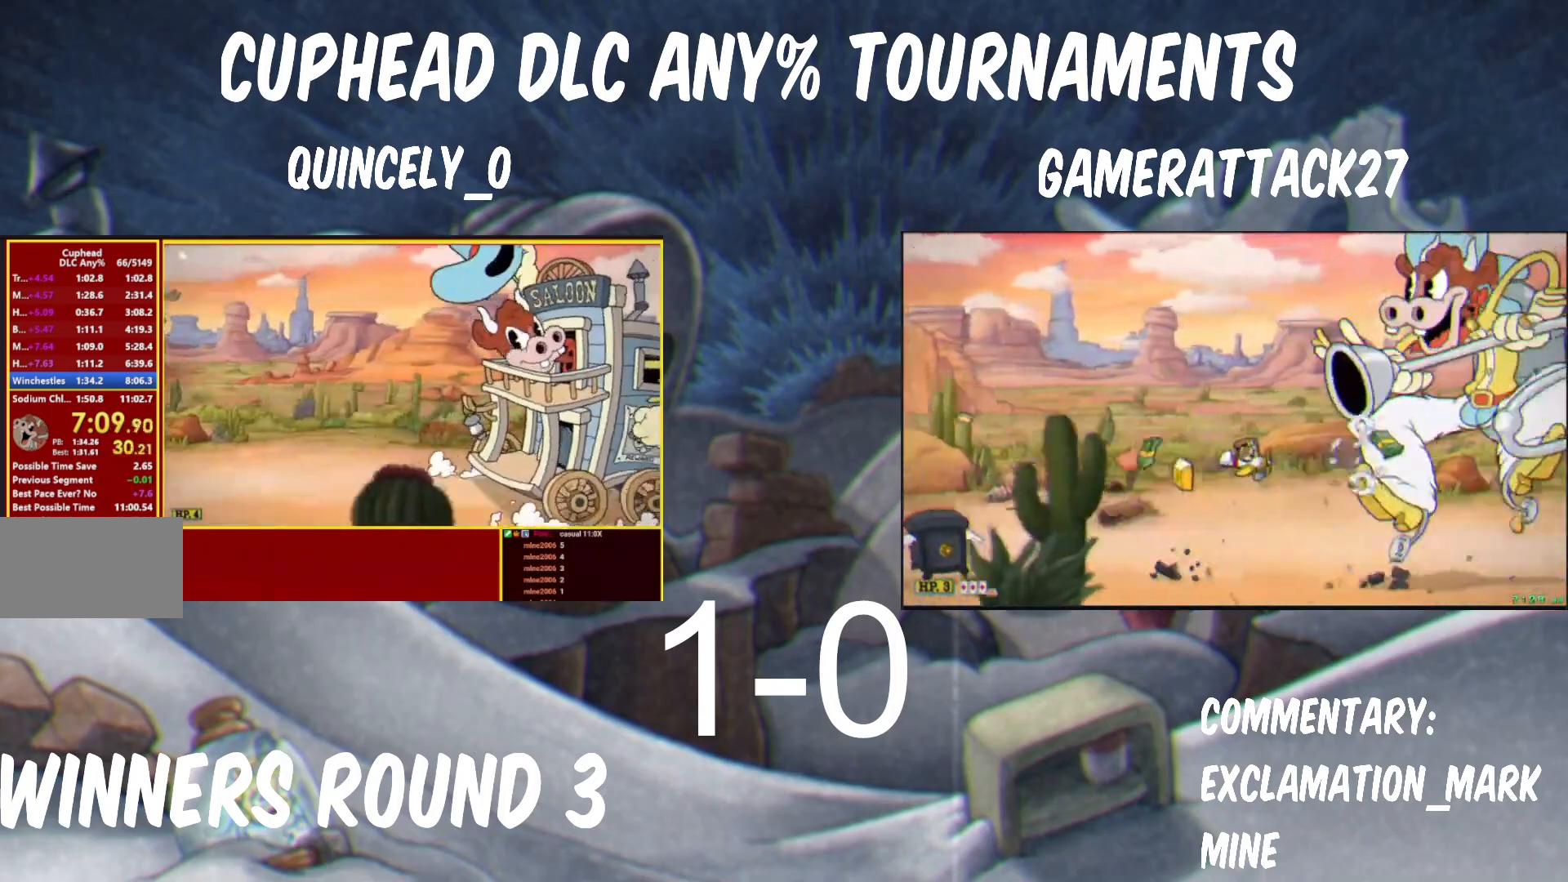
{"dt_ms": 500, "buttons": ["Y"], "left_stick": "up-right", "right_stick": "center", "events": []}
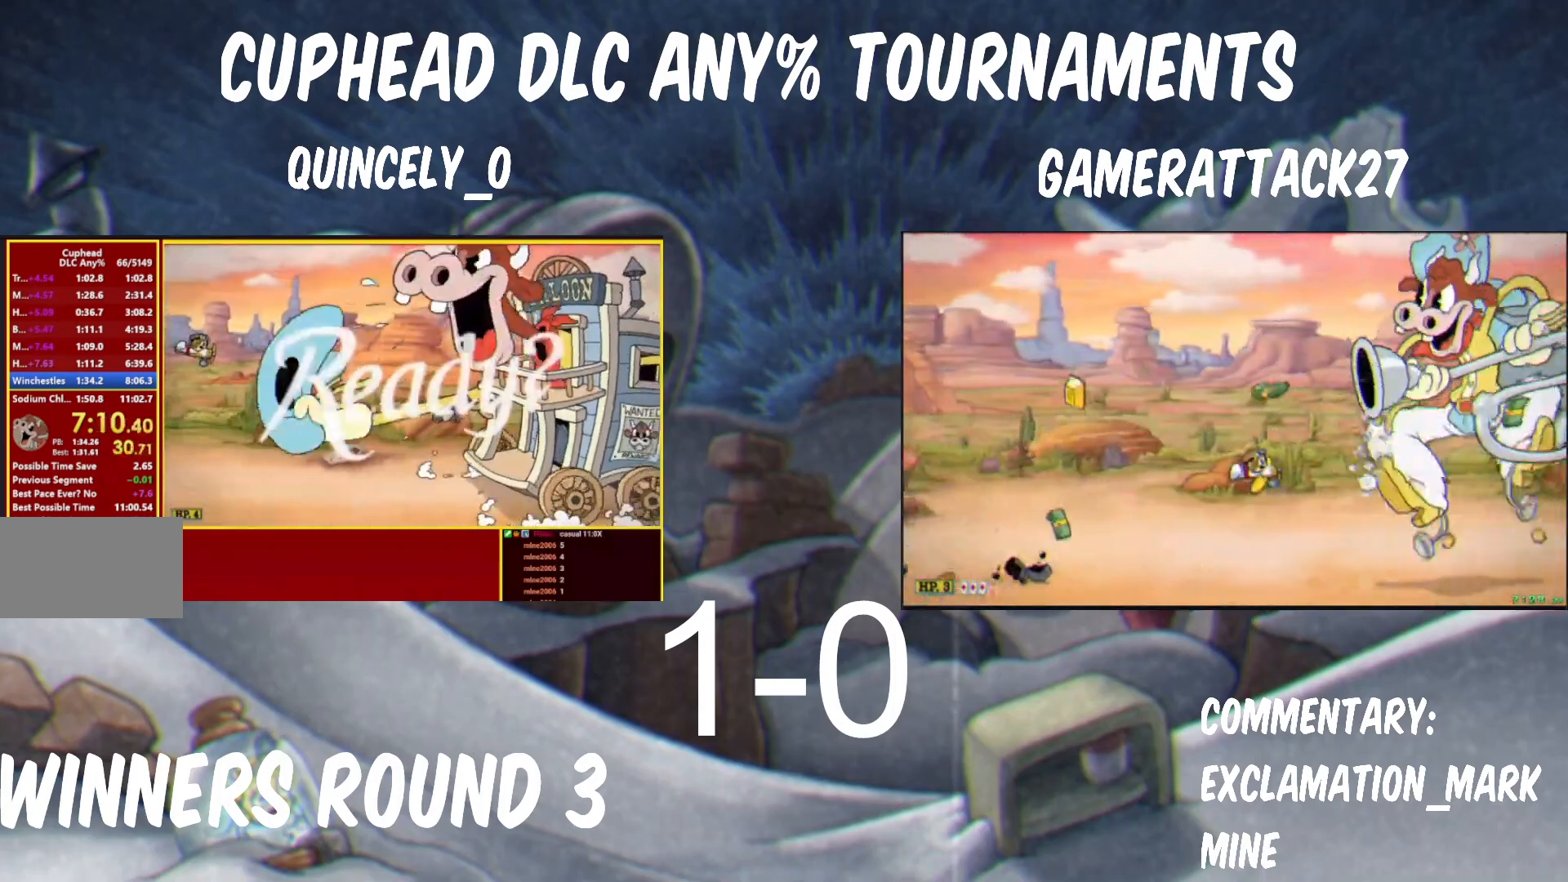
{"dt_ms": 500, "buttons": ["Y"], "left_stick": "up-right", "right_stick": "center", "events": []}
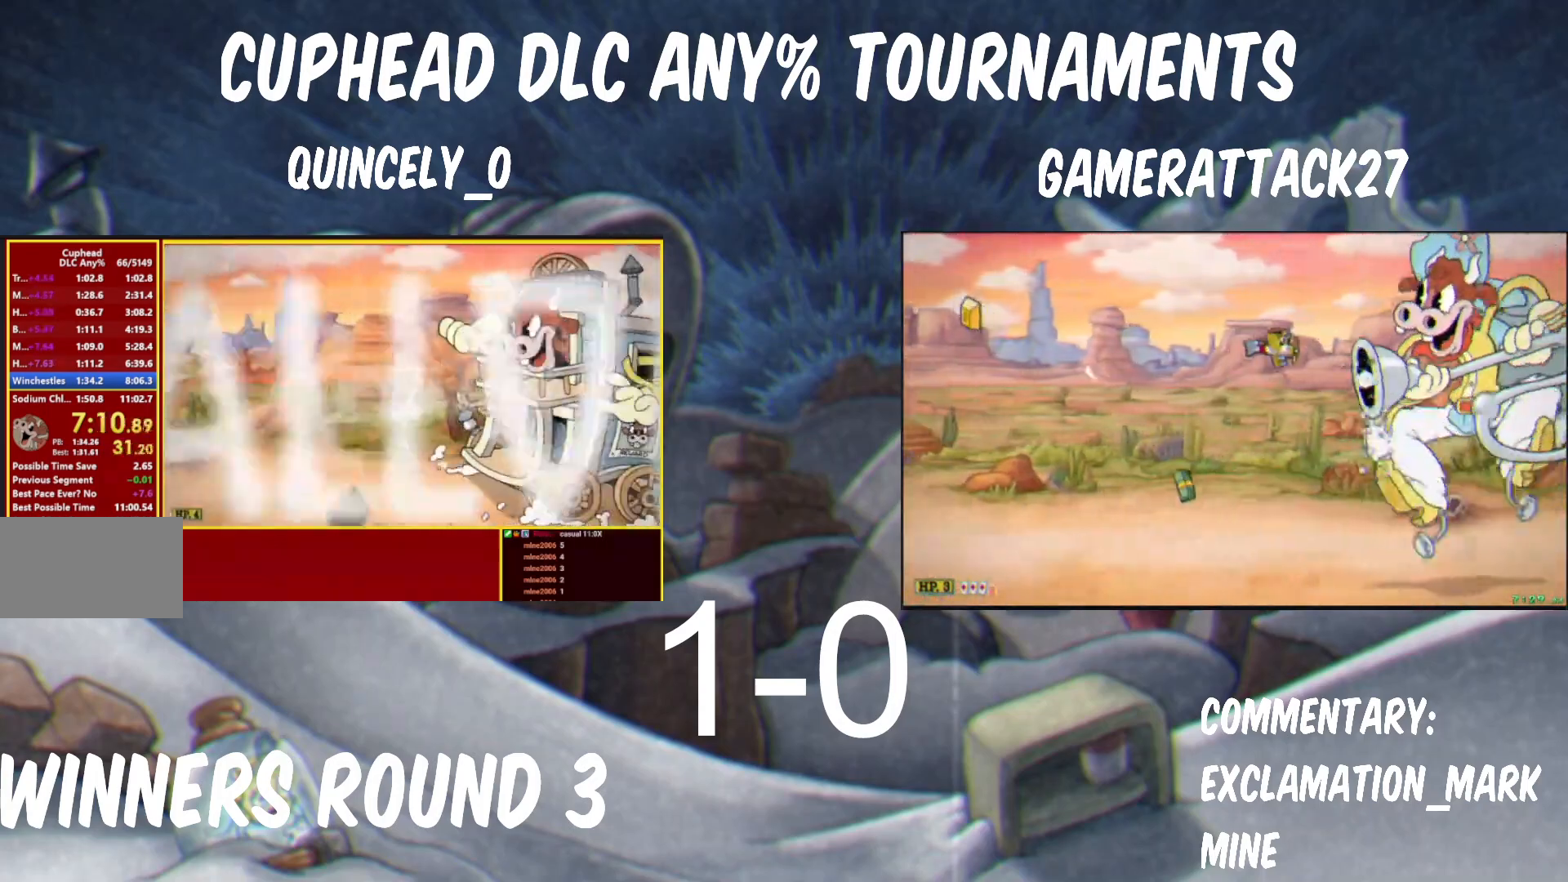
{"dt_ms": 500, "buttons": ["Y"], "left_stick": "up-right", "right_stick": "center"}
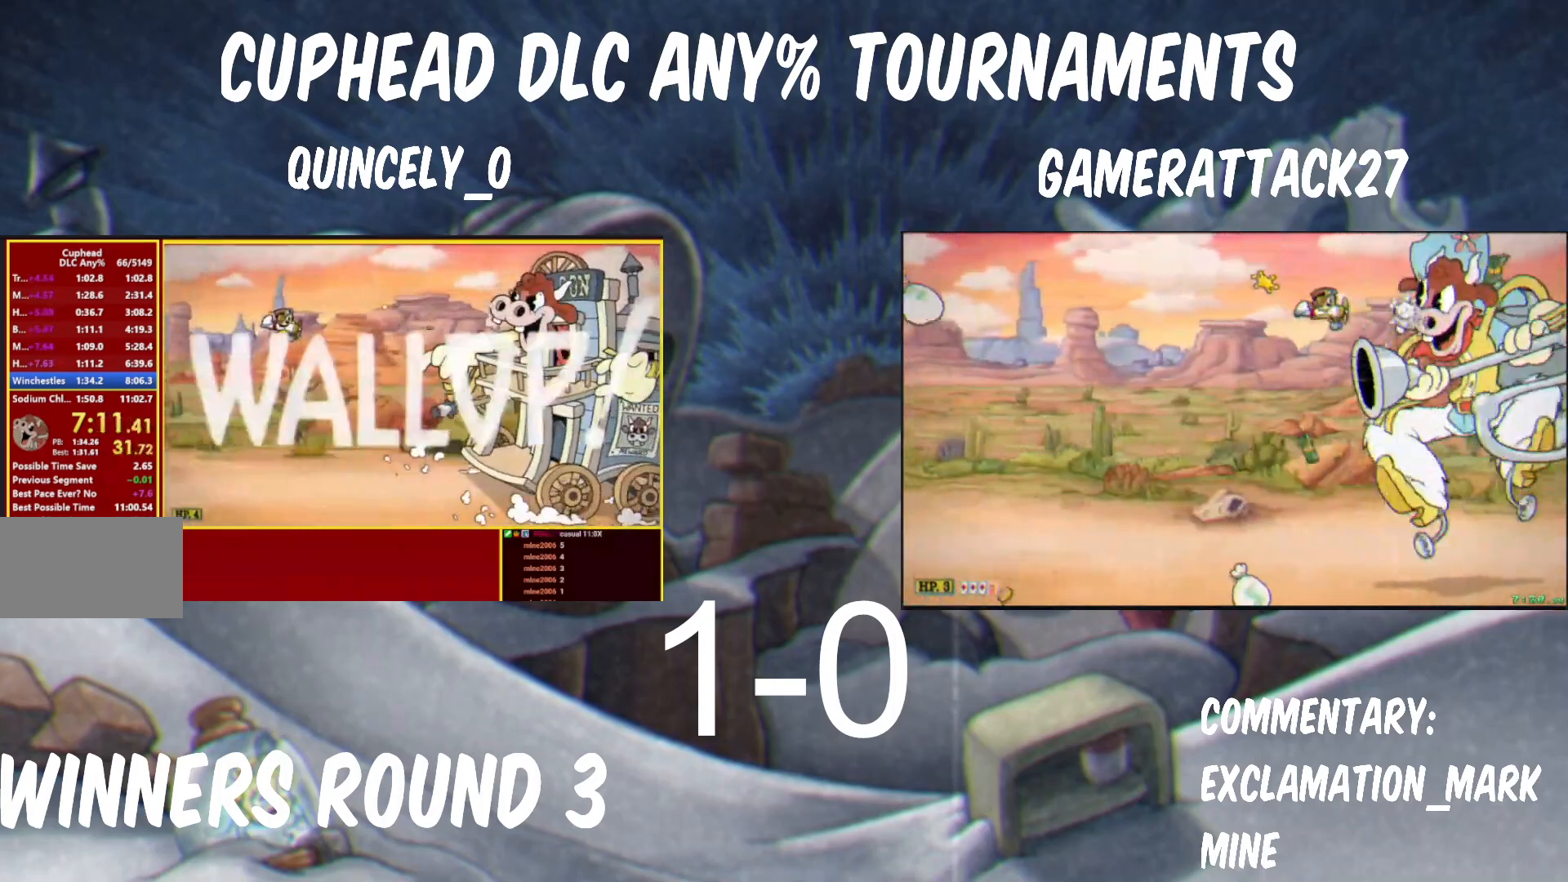
{"dt_ms": 500, "buttons": ["Y"], "left_stick": "right", "right_stick": "center"}
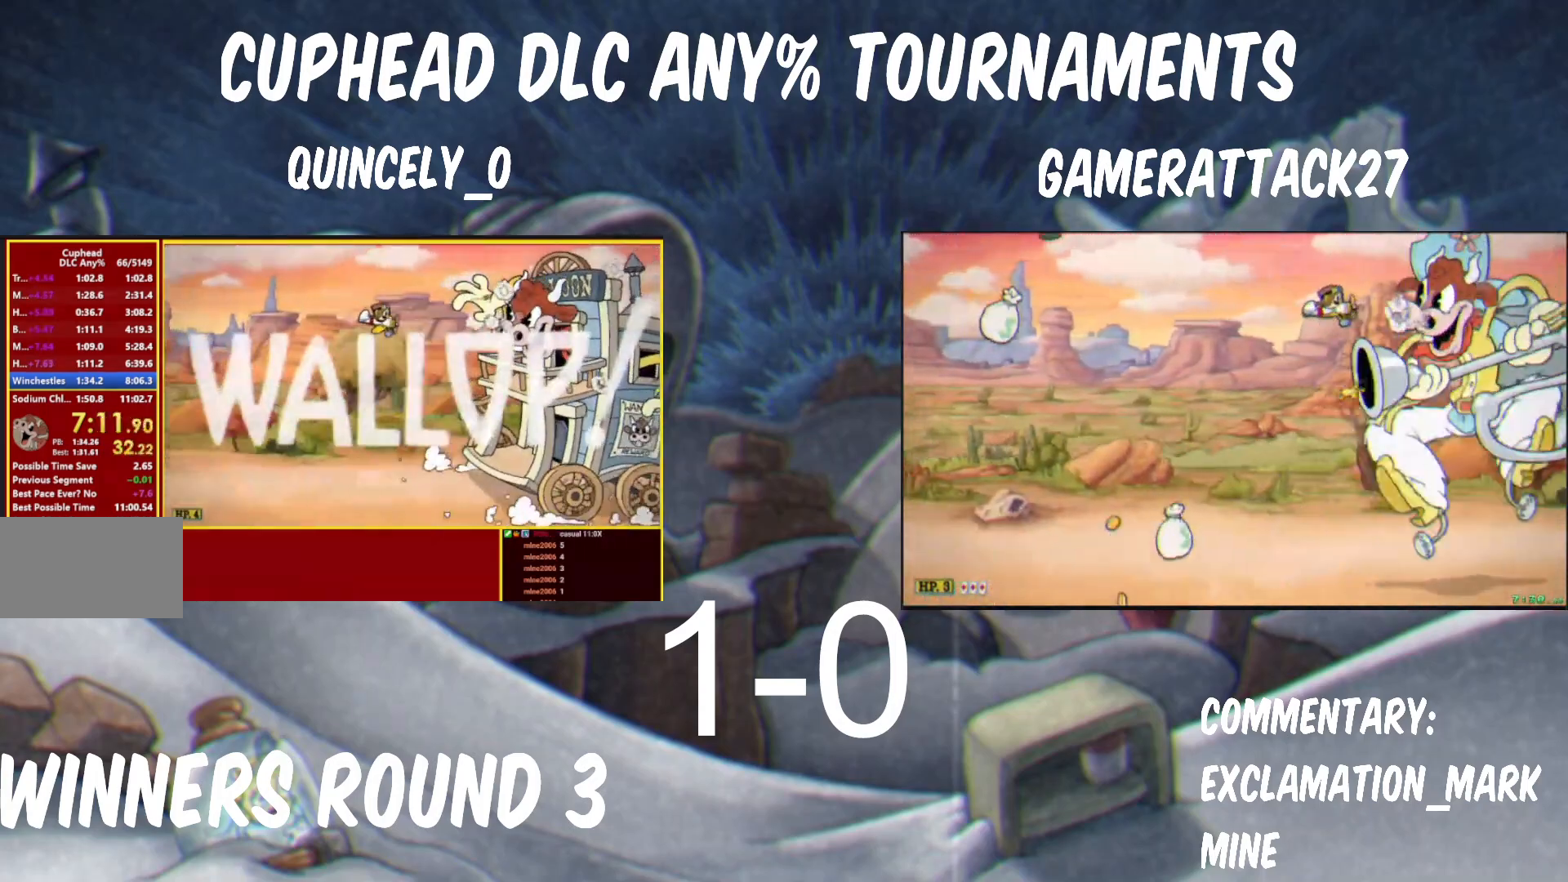
{"dt_ms": 500, "buttons": ["Y"], "left_stick": "center", "right_stick": "center", "events": [[500, "left_stick", "center"]]}
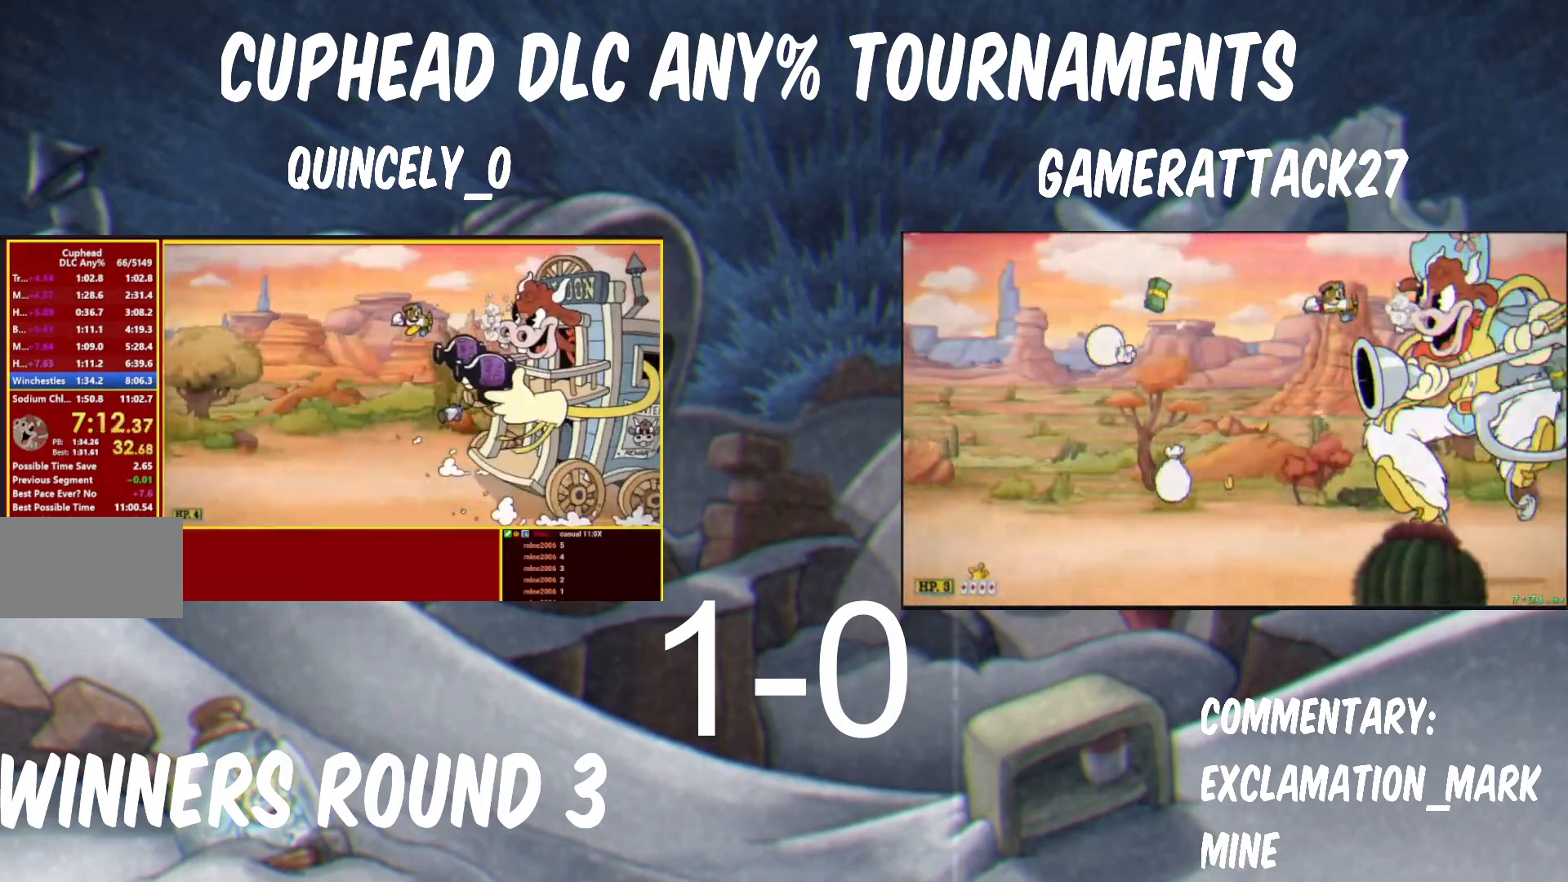
{"dt_ms": 500, "buttons": ["Y"], "left_stick": "center", "right_stick": "center", "events": []}
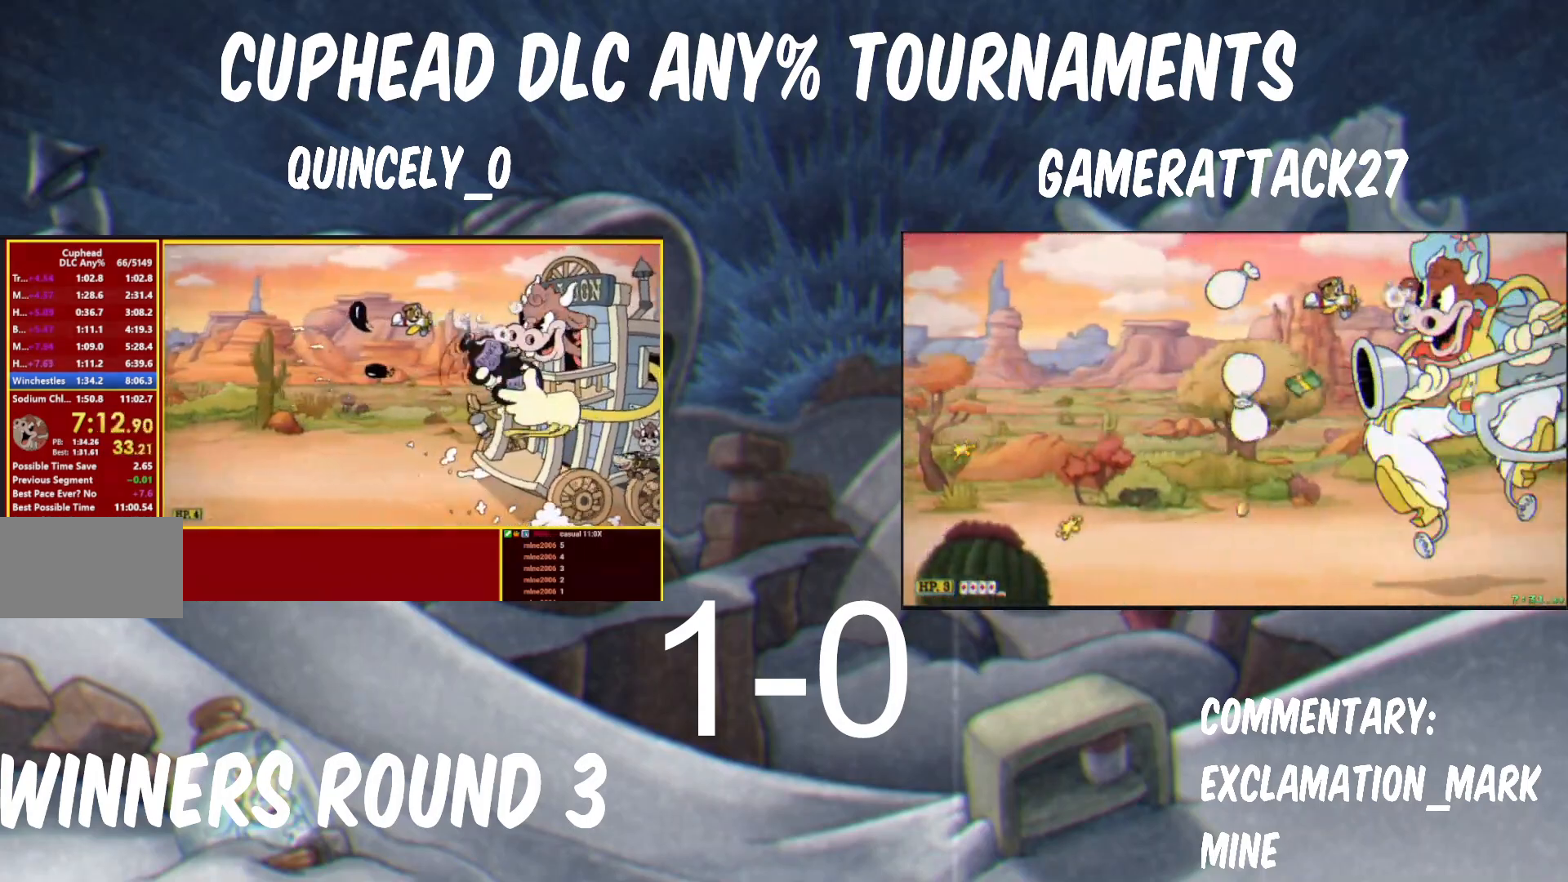
{"dt_ms": 1000, "buttons": ["Y"], "left_stick": "center", "right_stick": "center", "events": [[467, "left_stick", "right"], [517, "left_stick", "center"]]}
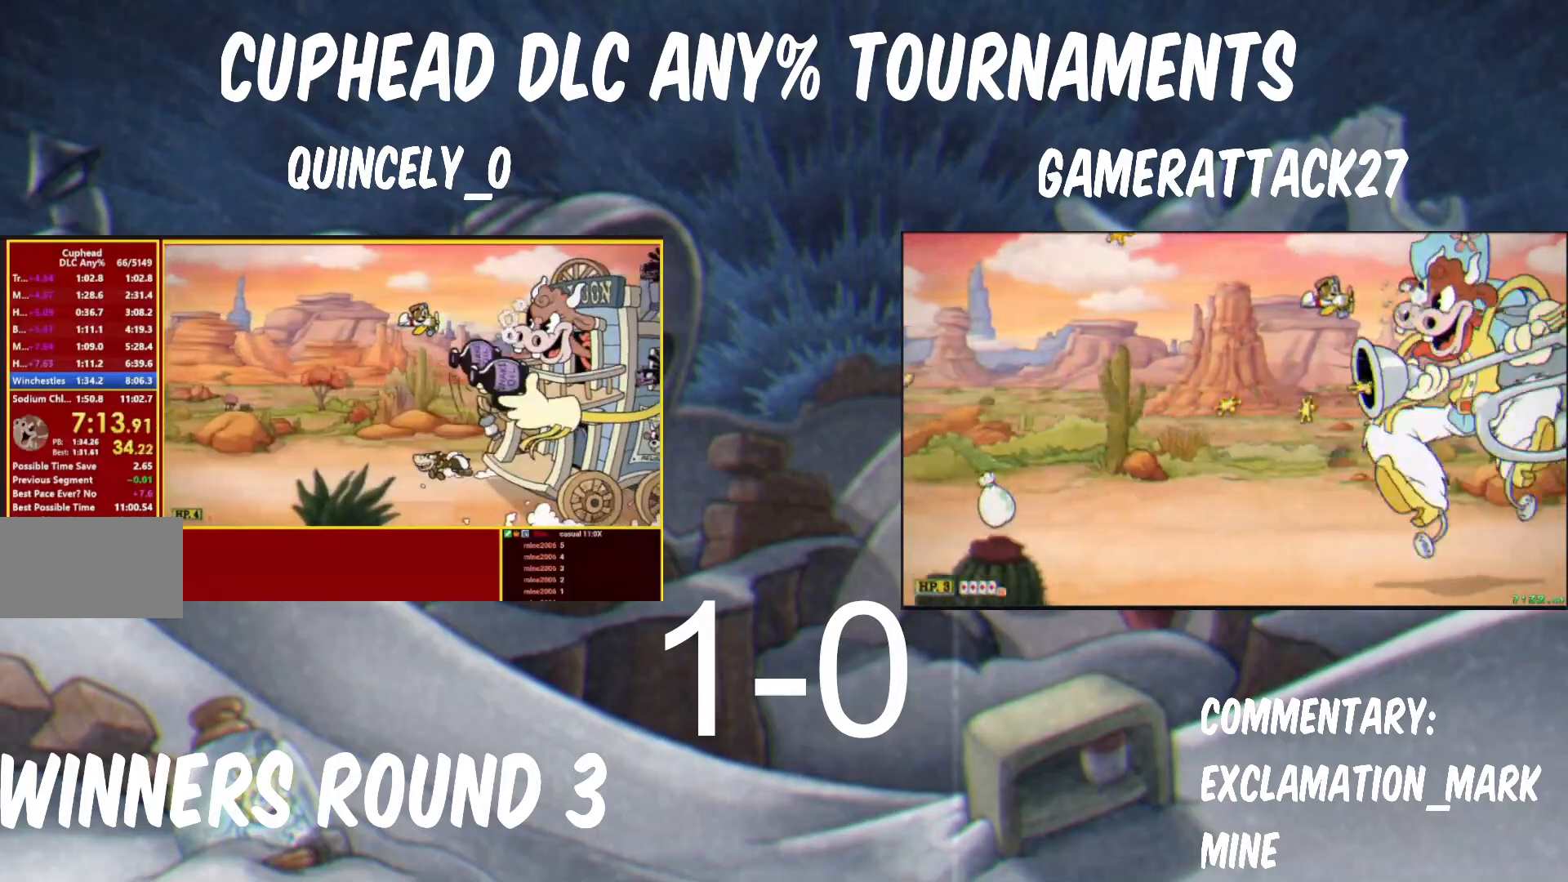
{"dt_ms": 1000, "buttons": ["Y"], "left_stick": "center", "right_stick": "center", "events": [[100, "left_stick", "left"], [150, "left_stick", "center"], [467, "left_stick", "right"], [533, "left_stick", "center"]]}
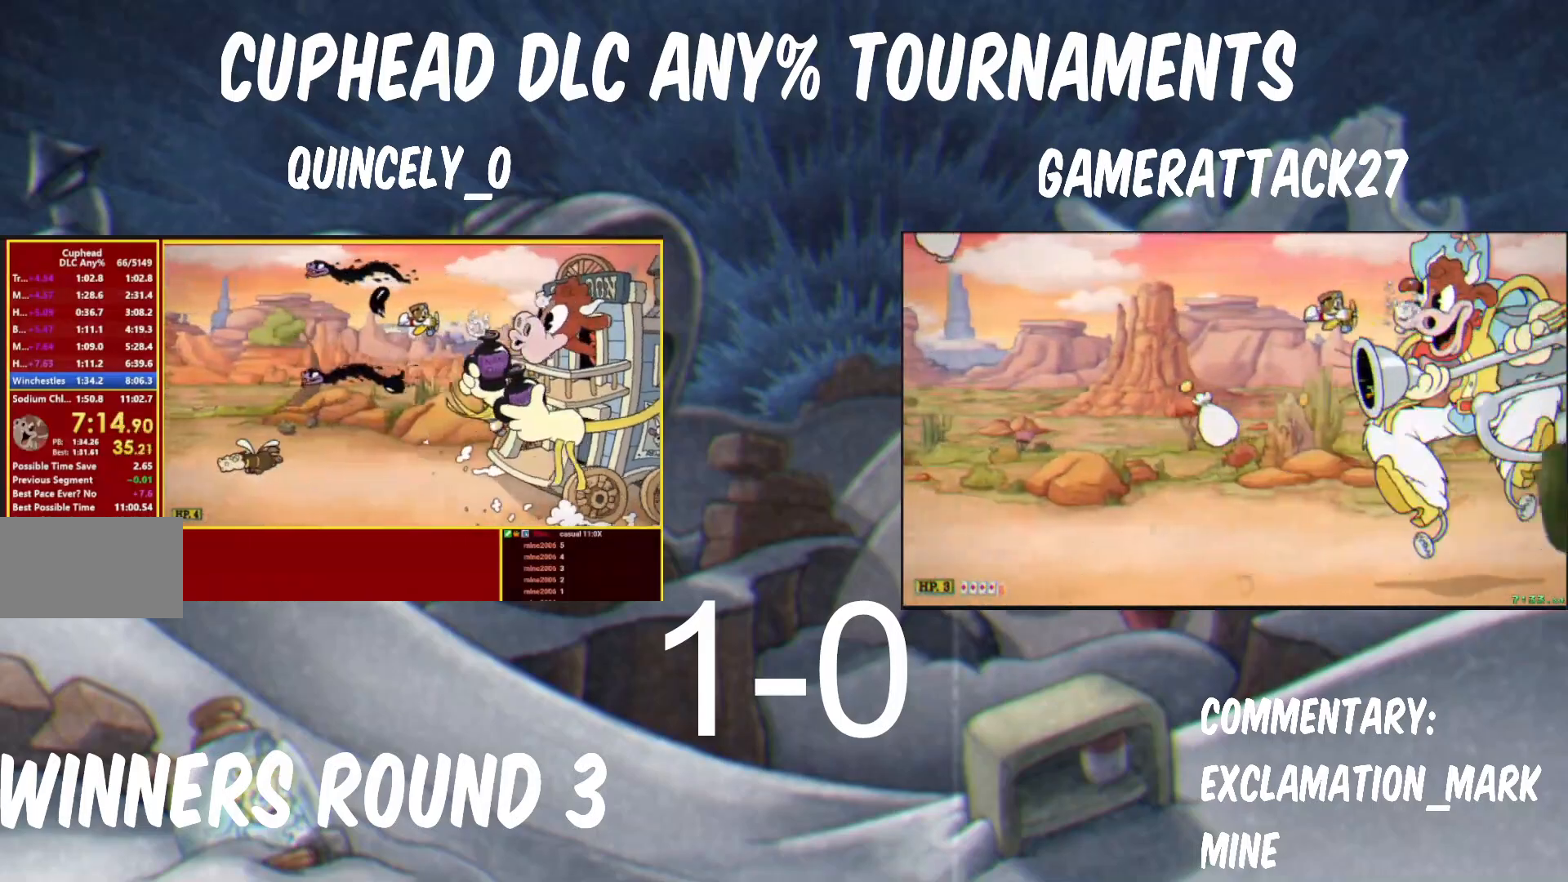
{"dt_ms": 500, "buttons": ["Y"], "left_stick": "center", "right_stick": "center", "events": []}
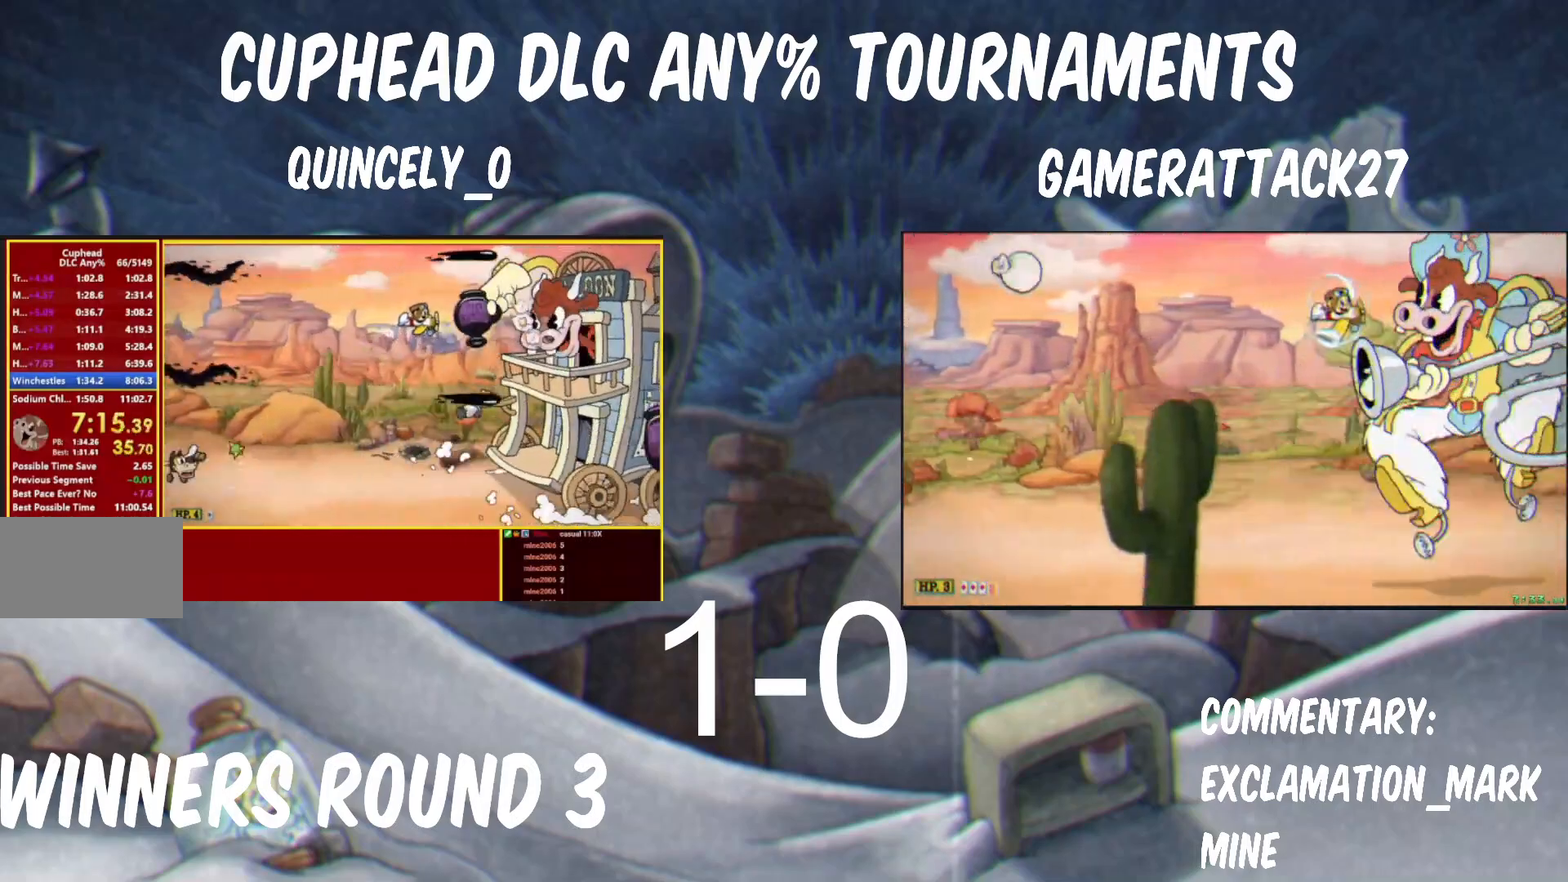
{"dt_ms": 500, "buttons": ["Y"], "left_stick": "center", "right_stick": "center", "events": []}
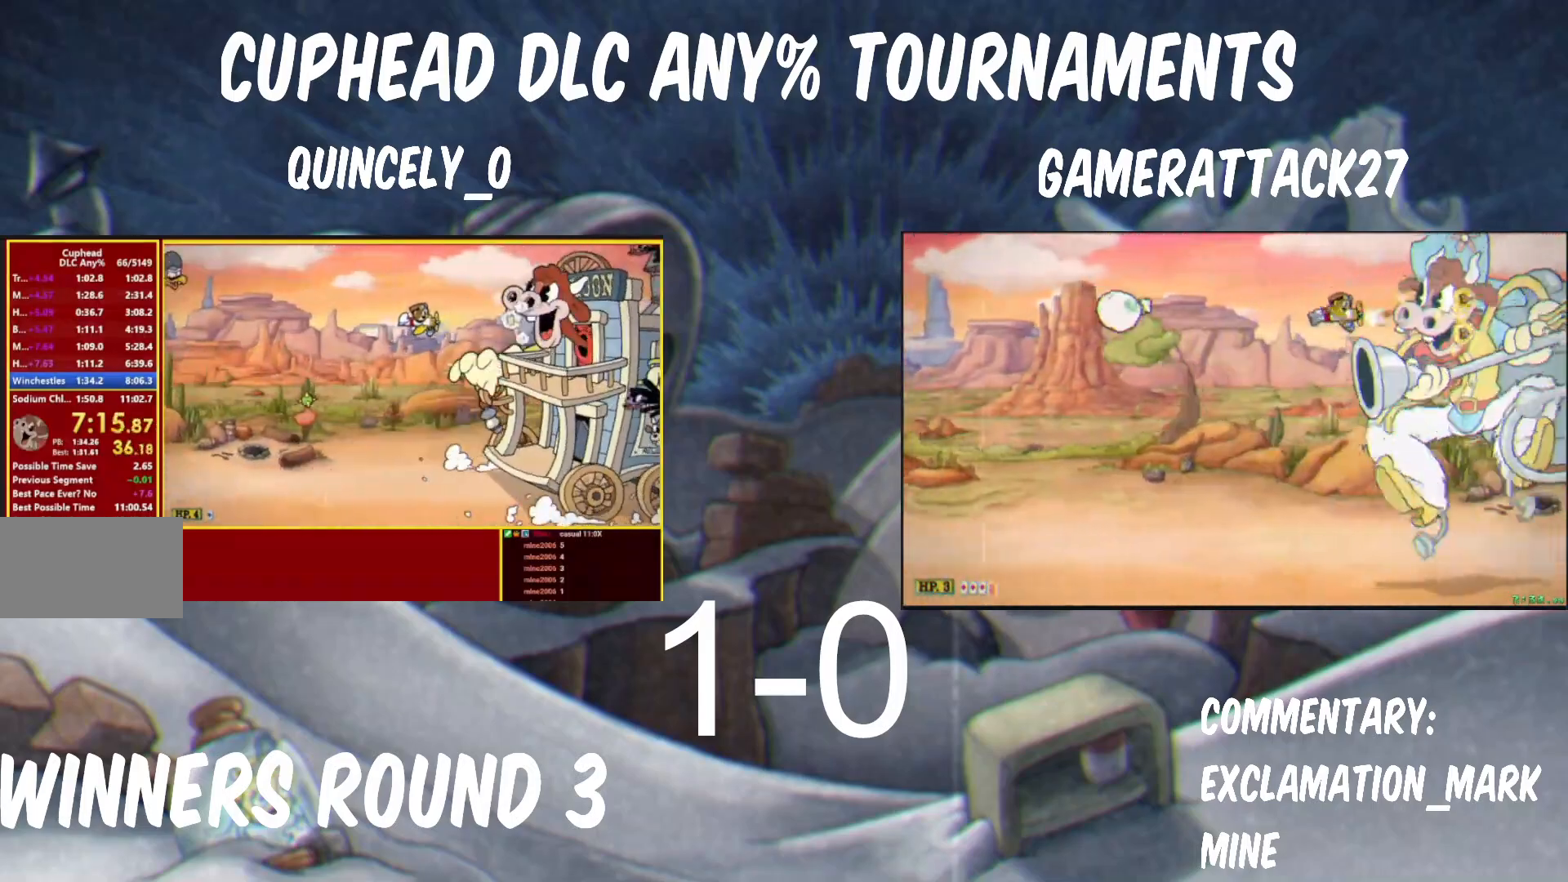
{"dt_ms": 500, "buttons": ["Y"], "left_stick": "center", "right_stick": "center", "events": [[200, "left_stick", "right"], [450, "left_stick", "center"]]}
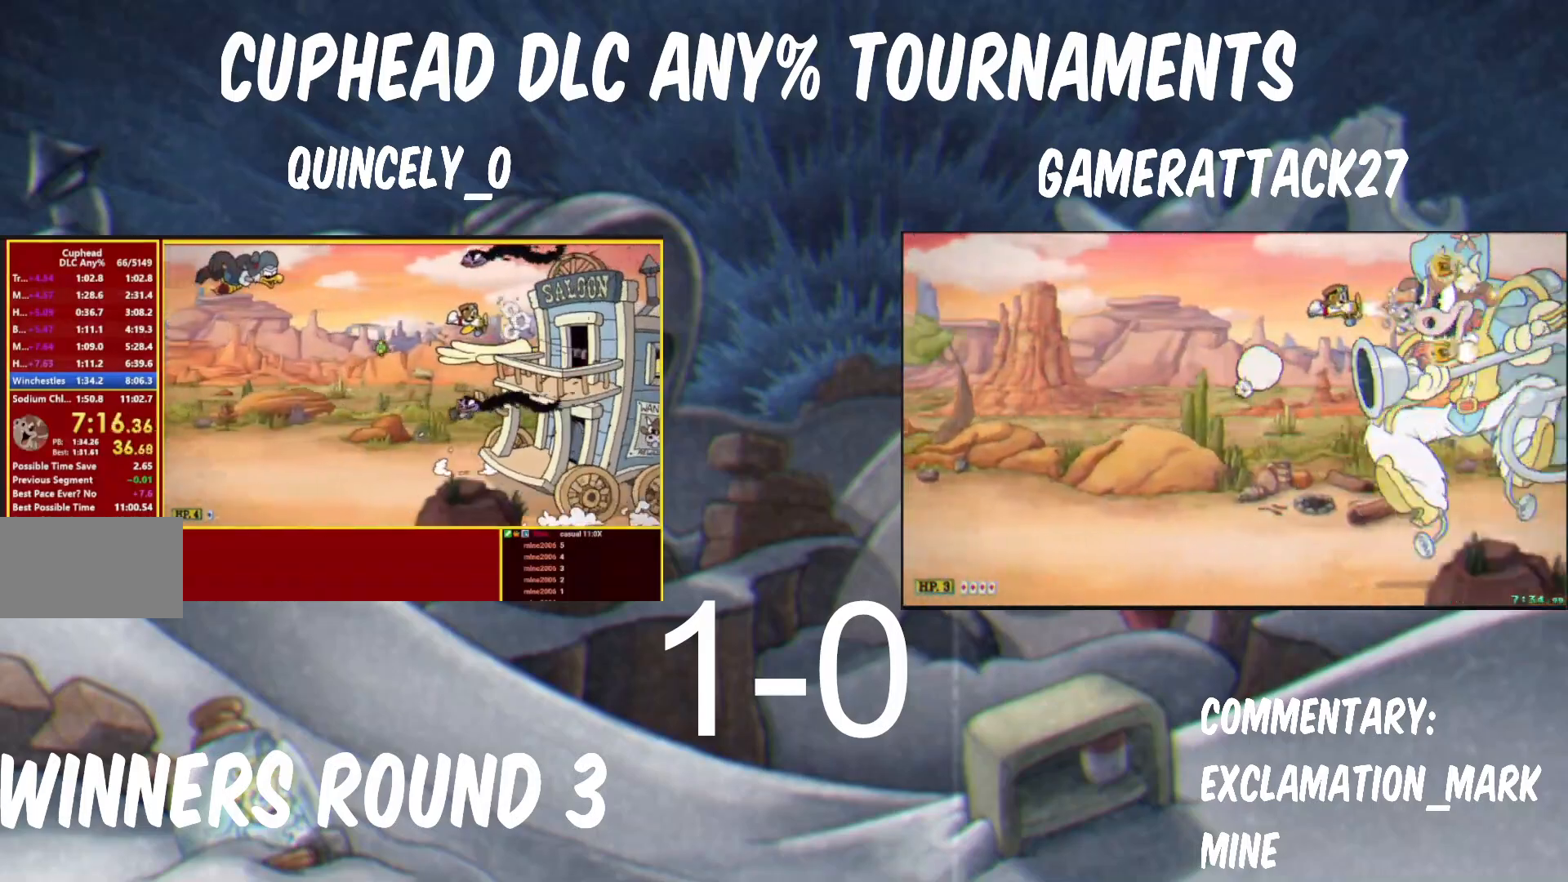
{"dt_ms": 500, "buttons": ["Y"], "left_stick": "down-left", "right_stick": "center", "events": [[50, "left_stick", "down"], [150, "left_stick", "center"], [267, "Y", "up"], [267, "left_stick", "down-left"], [283, "A", "down"], [367, "A", "up"], [367, "Y", "down"]]}
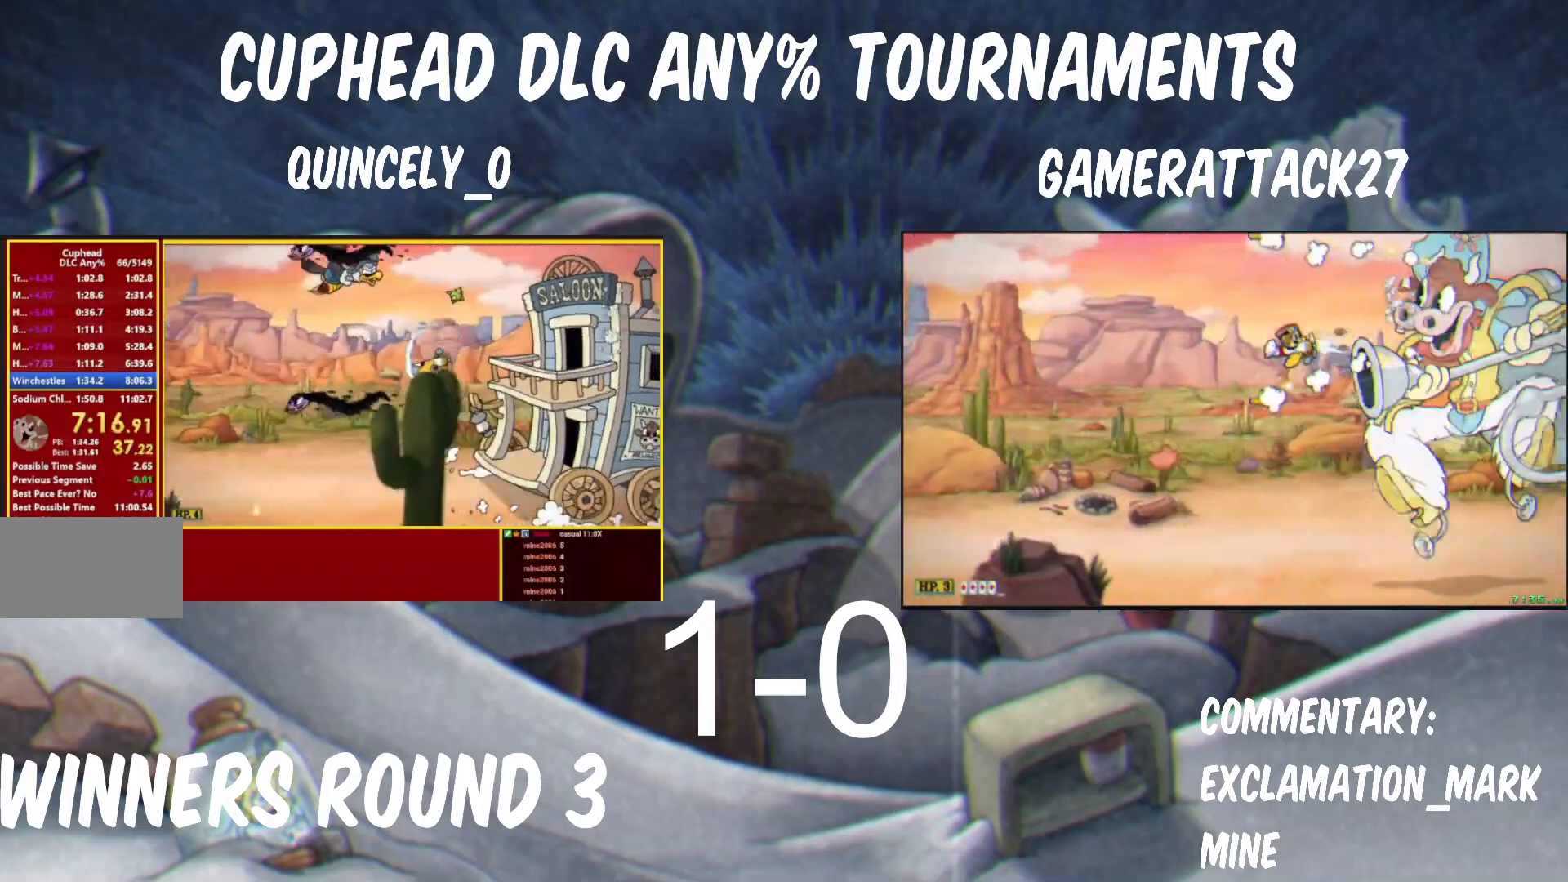
{"dt_ms": 500, "buttons": ["Y"], "left_stick": "center", "right_stick": "center", "events": [[83, "left_stick", "down"], [367, "left_stick", "center"]]}
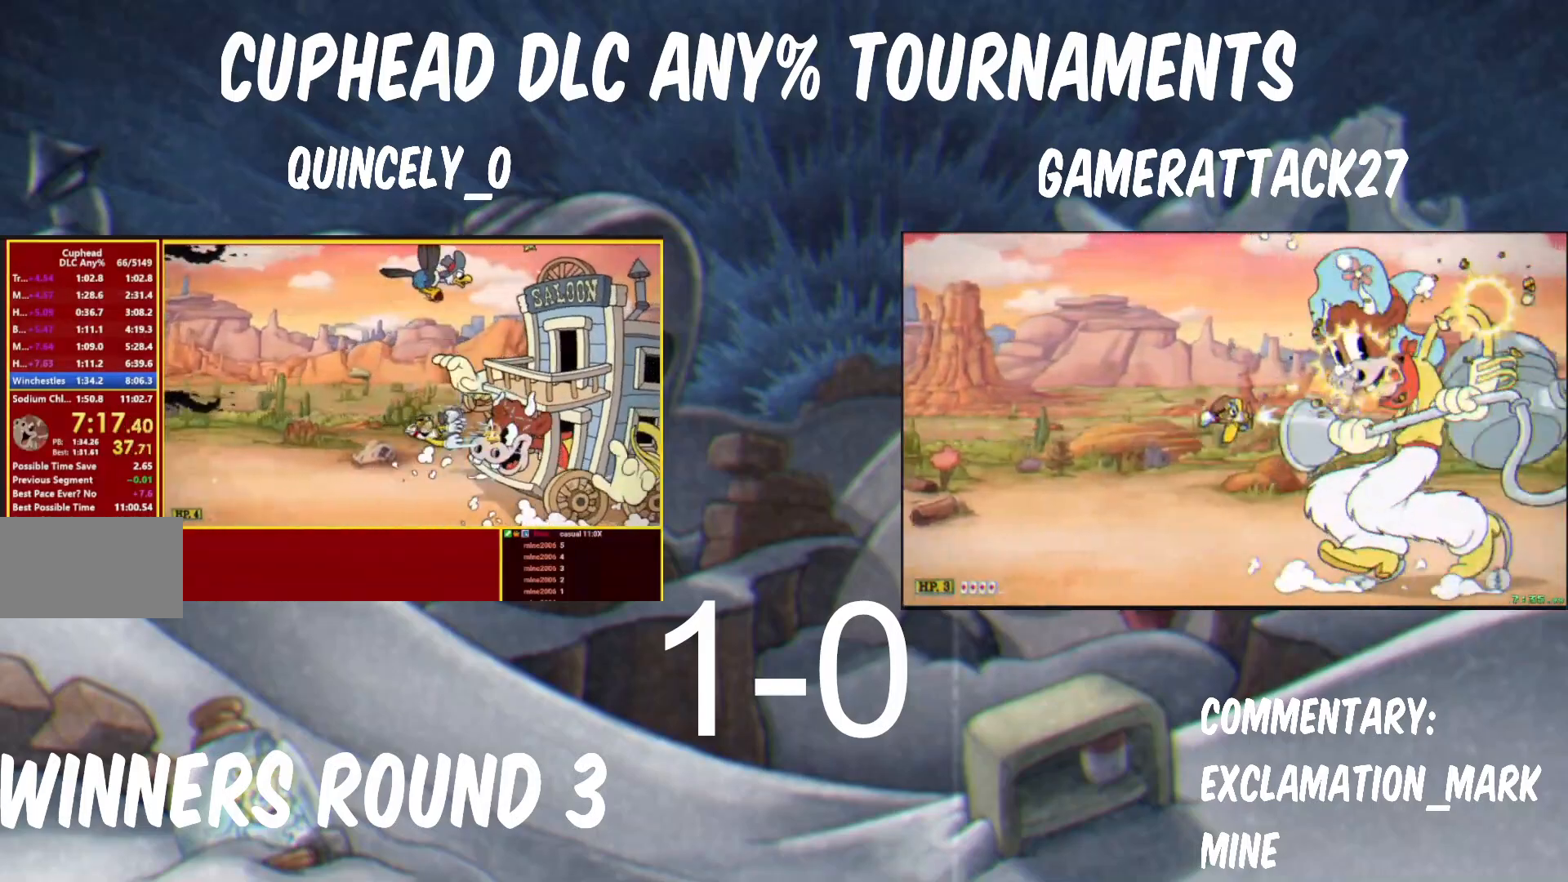
{"dt_ms": 500, "buttons": ["Y"], "left_stick": "center", "right_stick": "center", "events": [[150, "left_stick", "up"], [250, "left_stick", "center"]]}
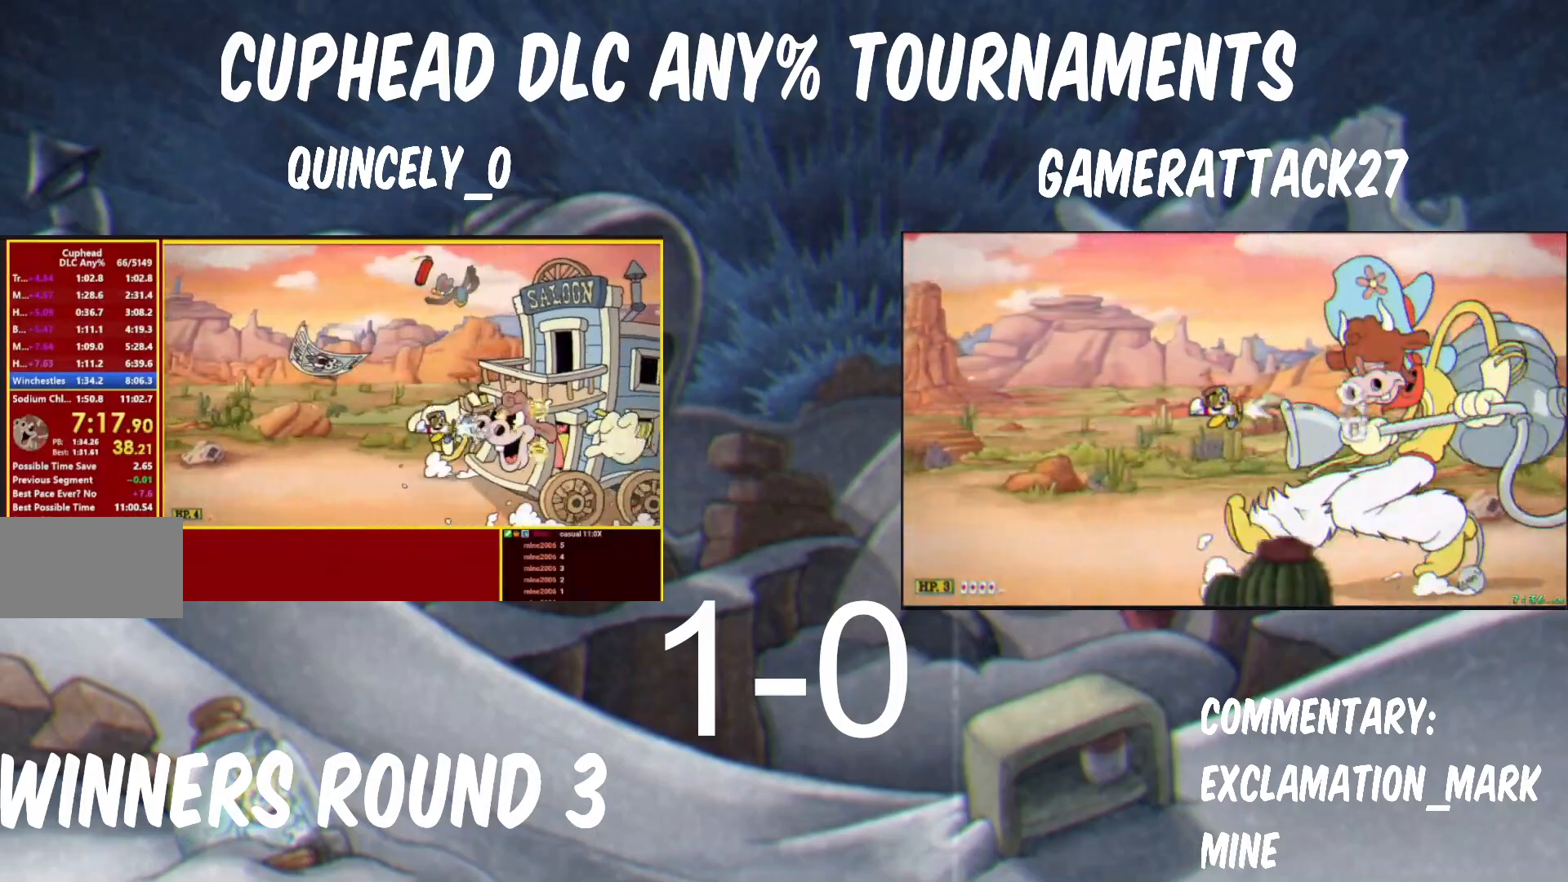
{"dt_ms": 500, "buttons": ["Y"], "left_stick": "left", "right_stick": "center", "events": [[100, "left_stick", "up-left"], [167, "left_stick", "center"], [433, "left_stick", "left"]]}
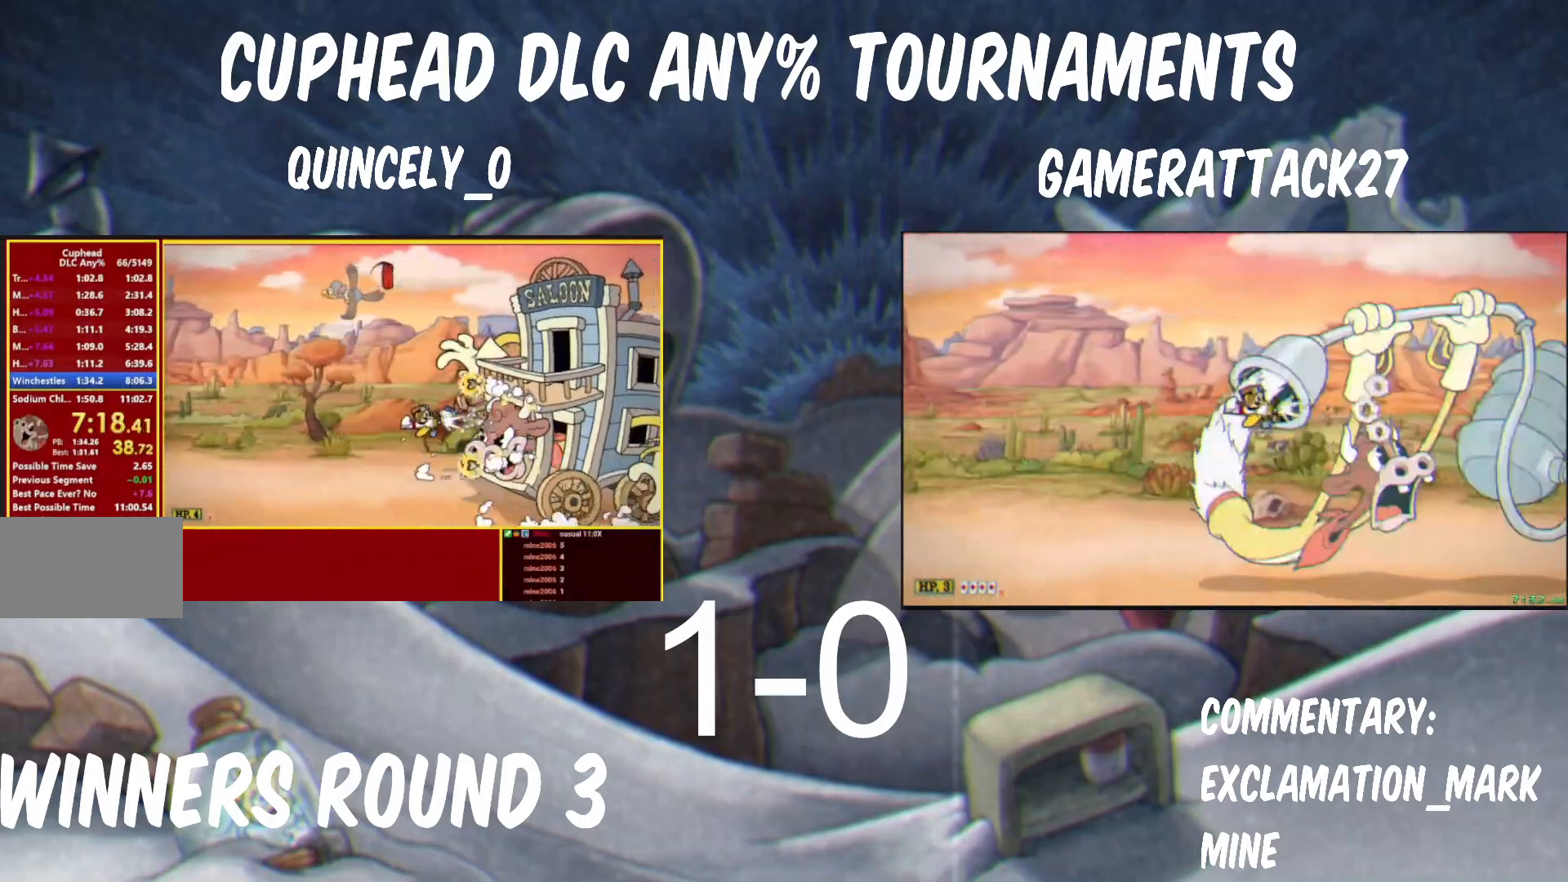
{"dt_ms": 500, "buttons": ["Y"], "left_stick": "center", "right_stick": "center", "events": [[100, "left_stick", "center"], [217, "left_stick", "left"], [267, "left_stick", "center"]]}
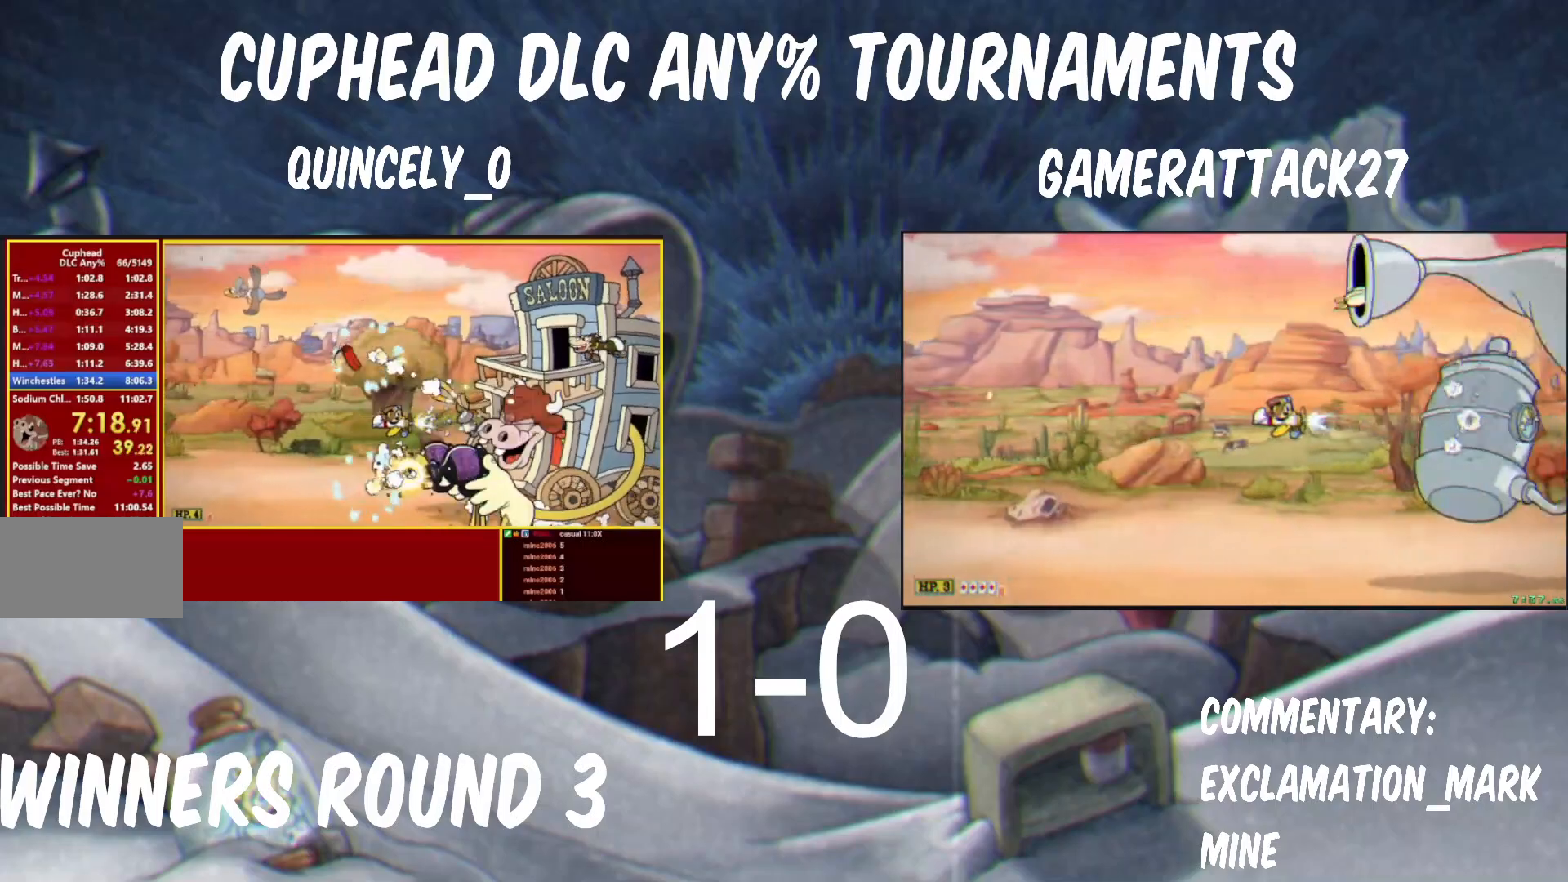
{"dt_ms": 500, "buttons": ["Y"], "left_stick": "center", "right_stick": "center", "events": []}
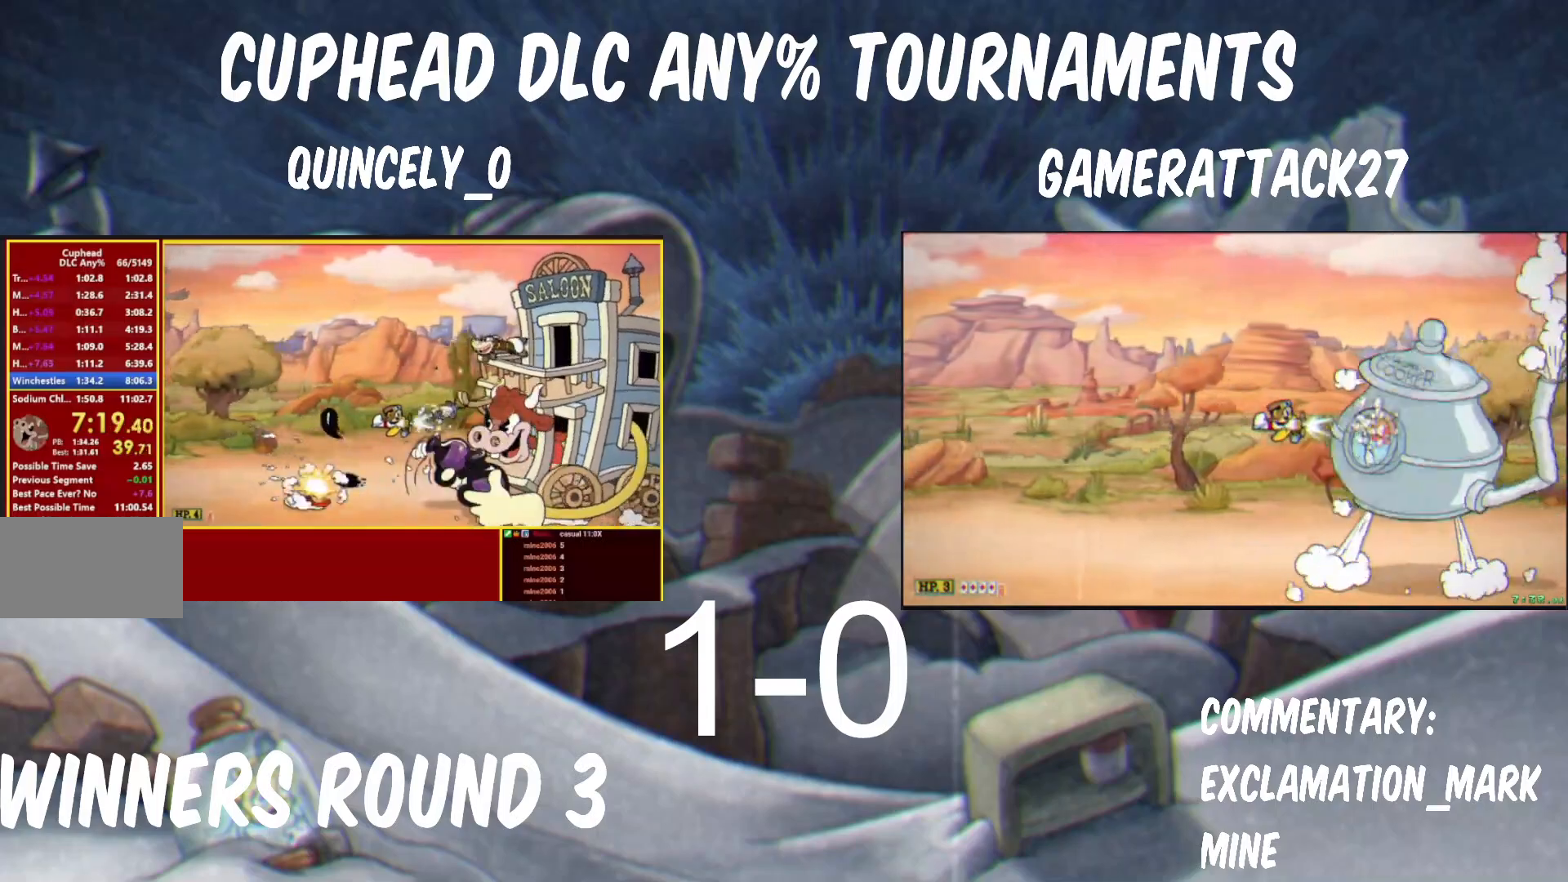
{"dt_ms": 500, "buttons": ["Y"], "left_stick": "center", "right_stick": "center", "events": [[100, "left_stick", "right"], [167, "left_stick", "center"], [317, "left_stick", "right"], [400, "left_stick", "center"]]}
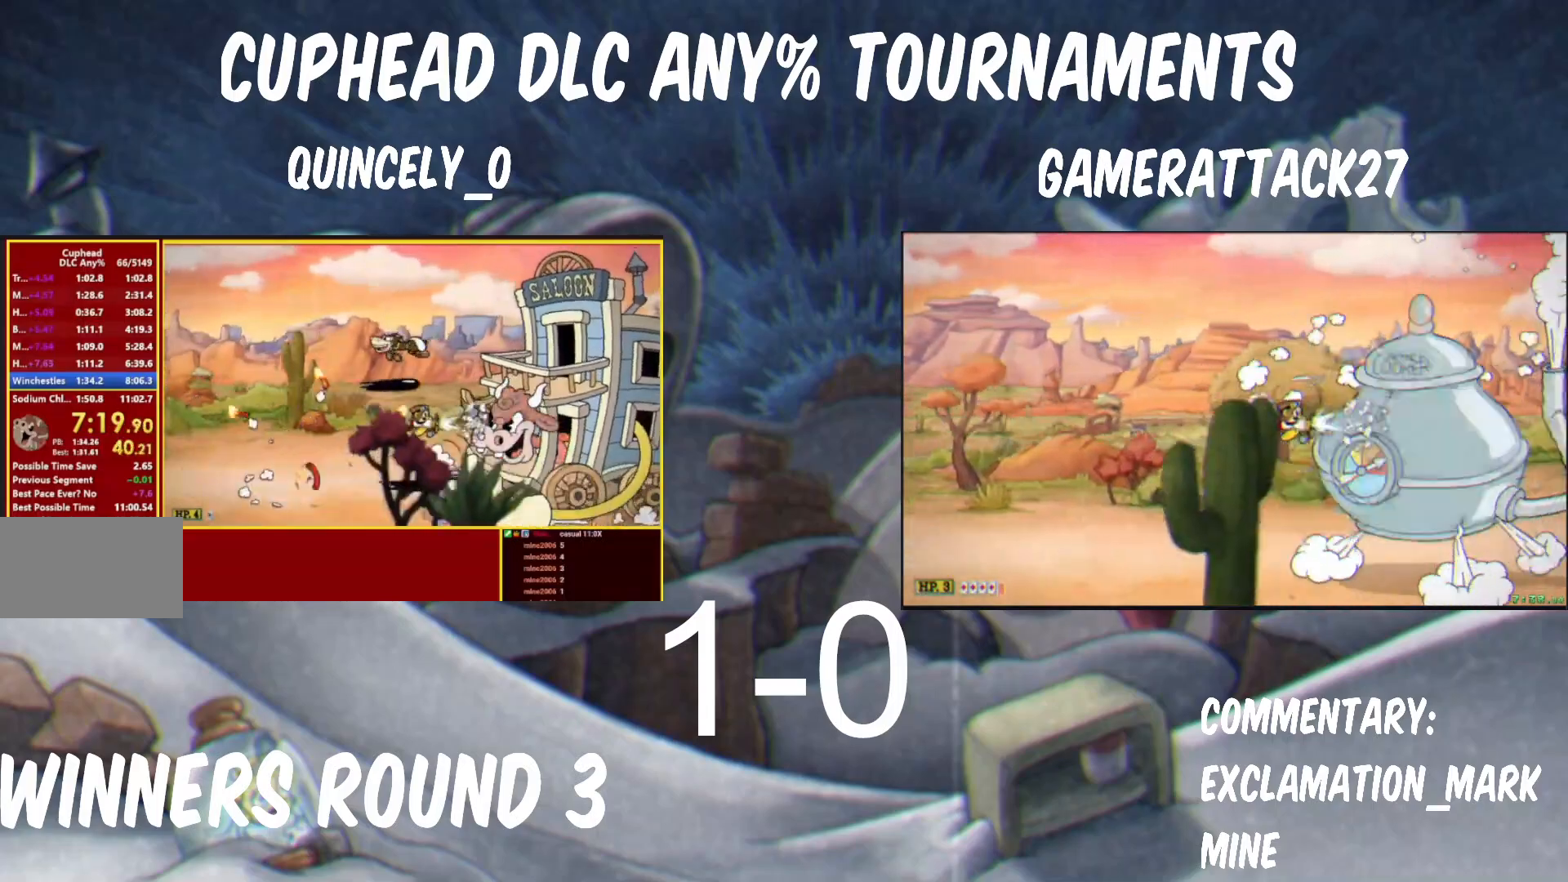
{"dt_ms": 500, "buttons": ["Y"], "left_stick": "center", "right_stick": "center", "events": [[250, "left_stick", "left"], [400, "left_stick", "center"]]}
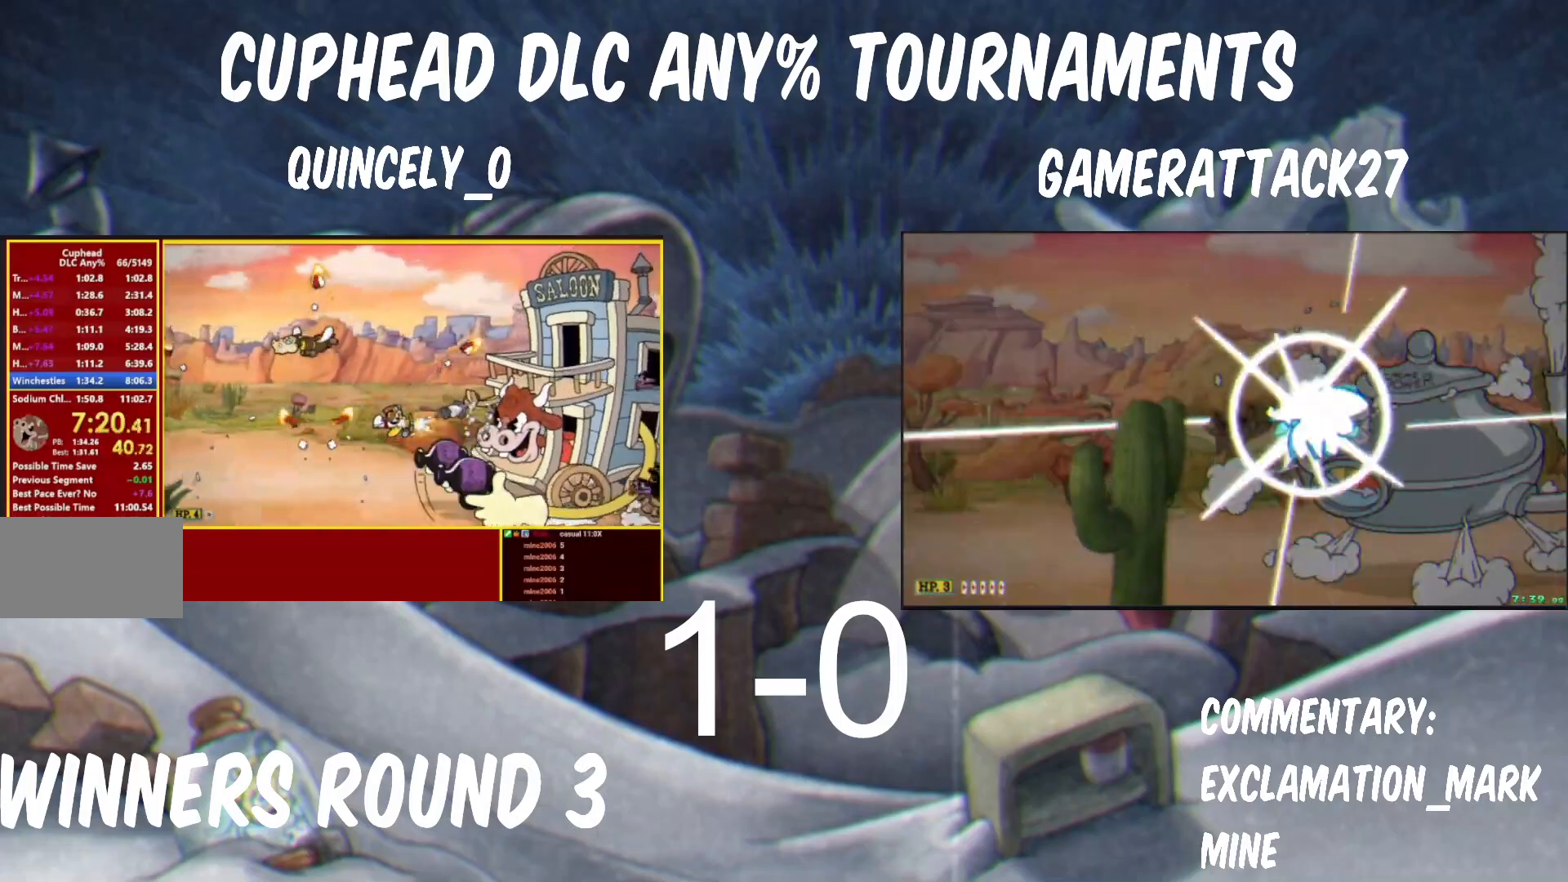
{"dt_ms": 500, "buttons": ["Y"], "left_stick": "center", "right_stick": "center", "events": []}
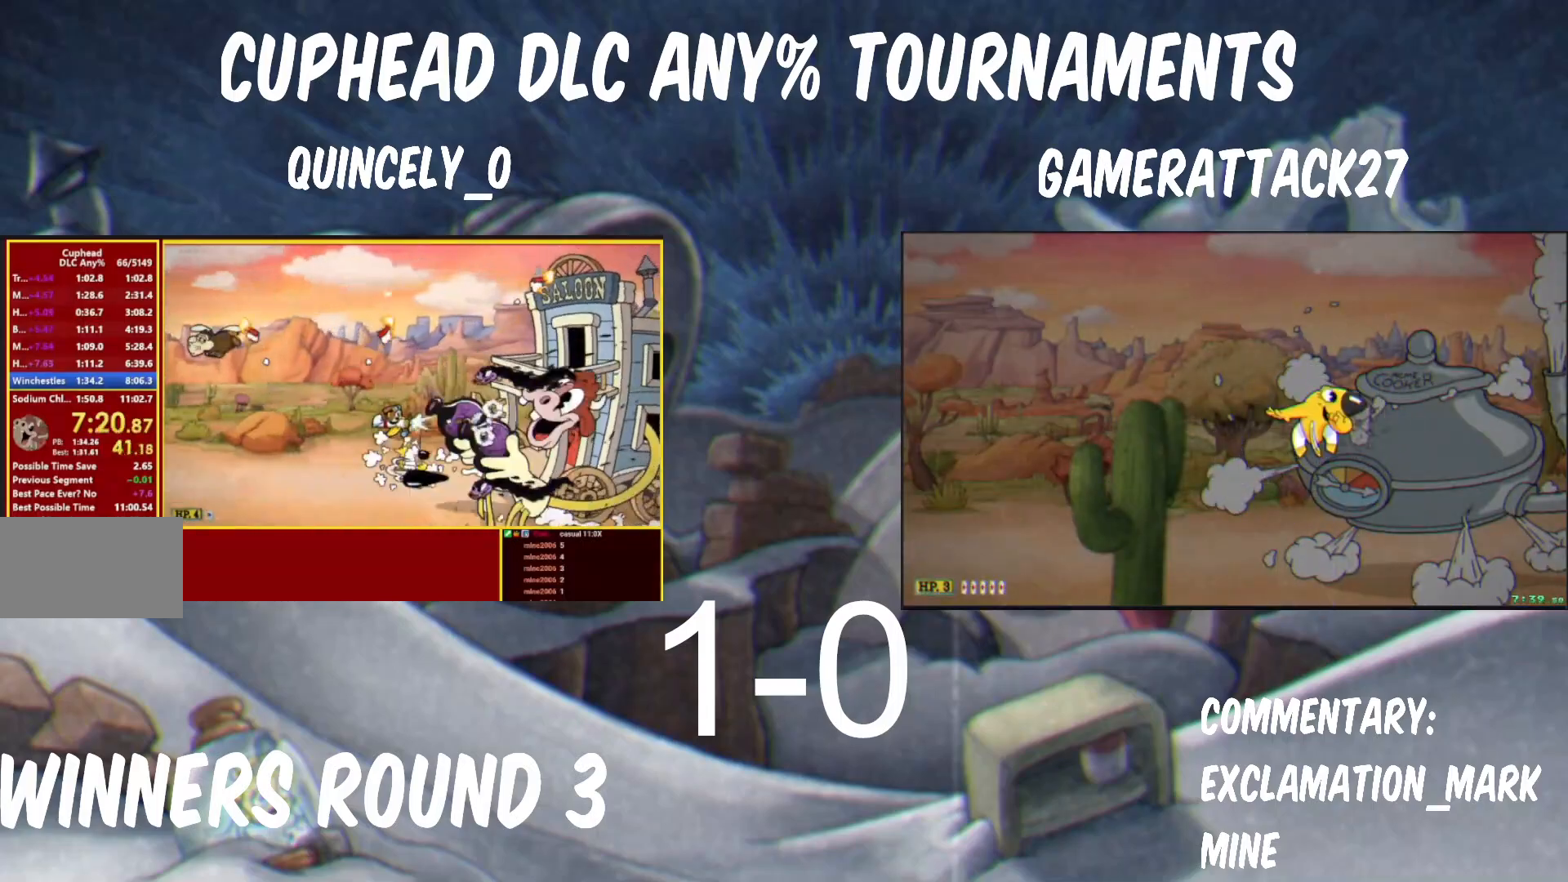
{"dt_ms": 1000, "buttons": ["B", "Y"], "left_stick": "left", "right_stick": "center", "events": [[467, "left_stick", "right"], [517, "left_stick", "center"], [950, "left_stick", "left"], [983, "B", "down"]]}
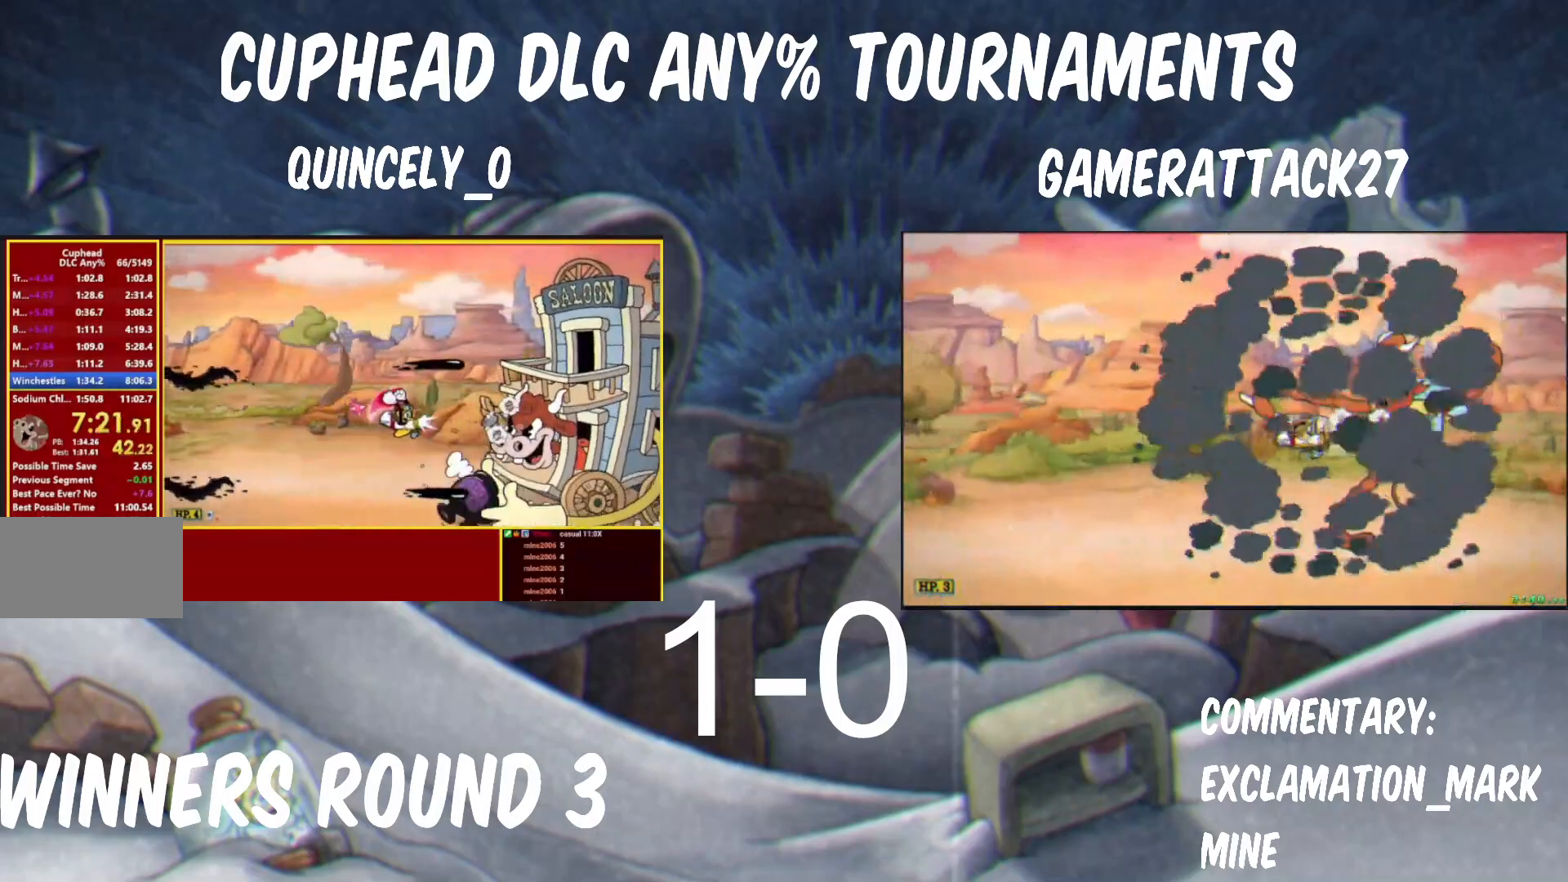
{"dt_ms": 500, "buttons": ["Y"], "left_stick": "center", "right_stick": "center", "events": [[67, "left_stick", "center"], [200, "B", "up"]]}
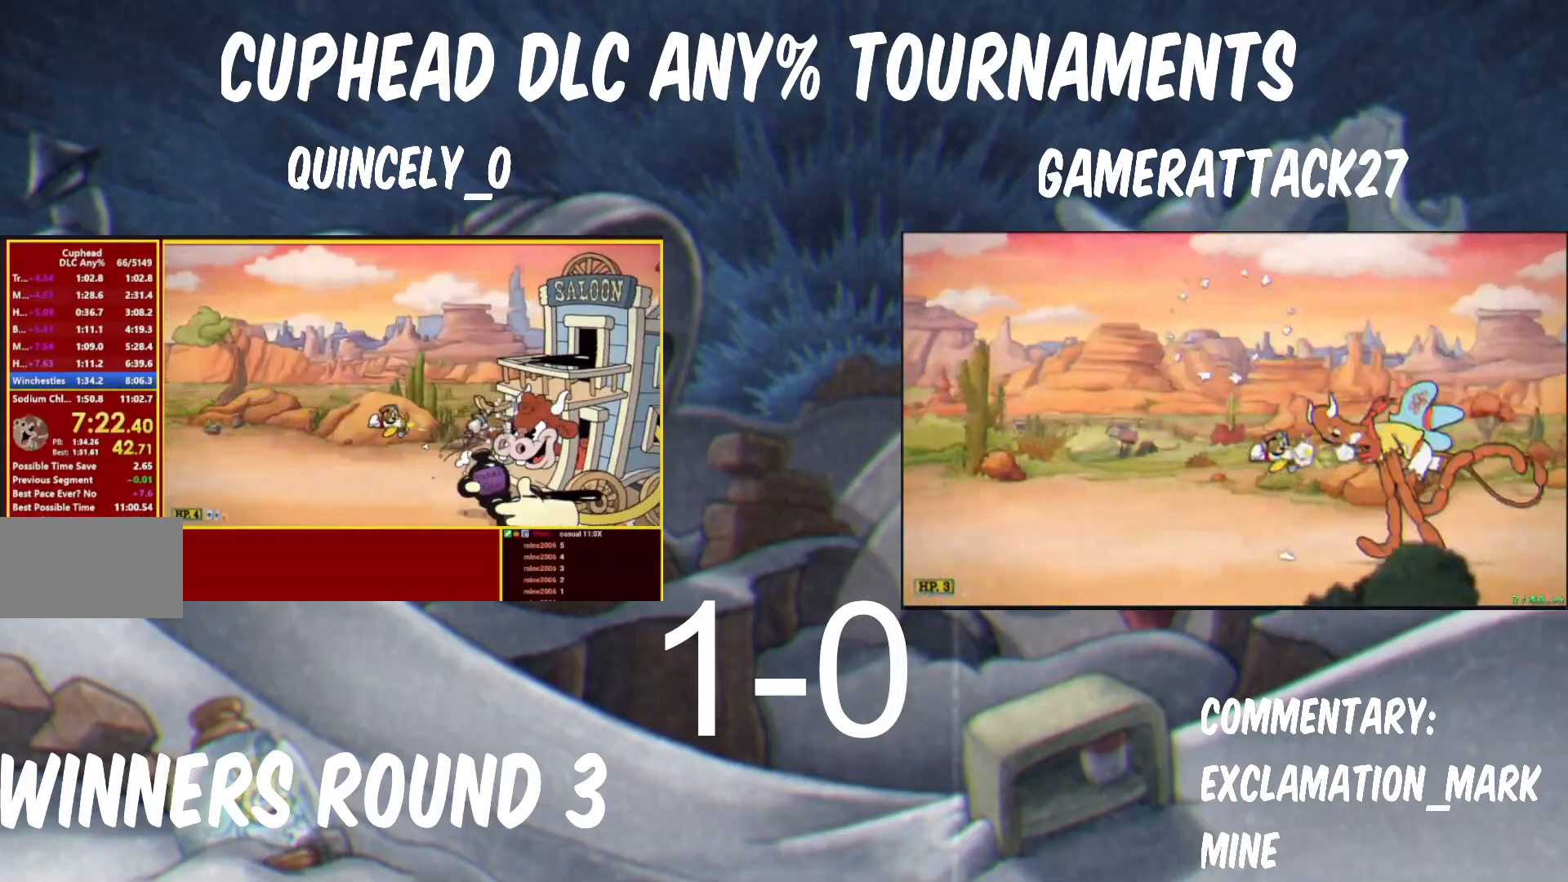
{"dt_ms": 500, "buttons": ["Y"], "left_stick": "center", "right_stick": "center", "events": []}
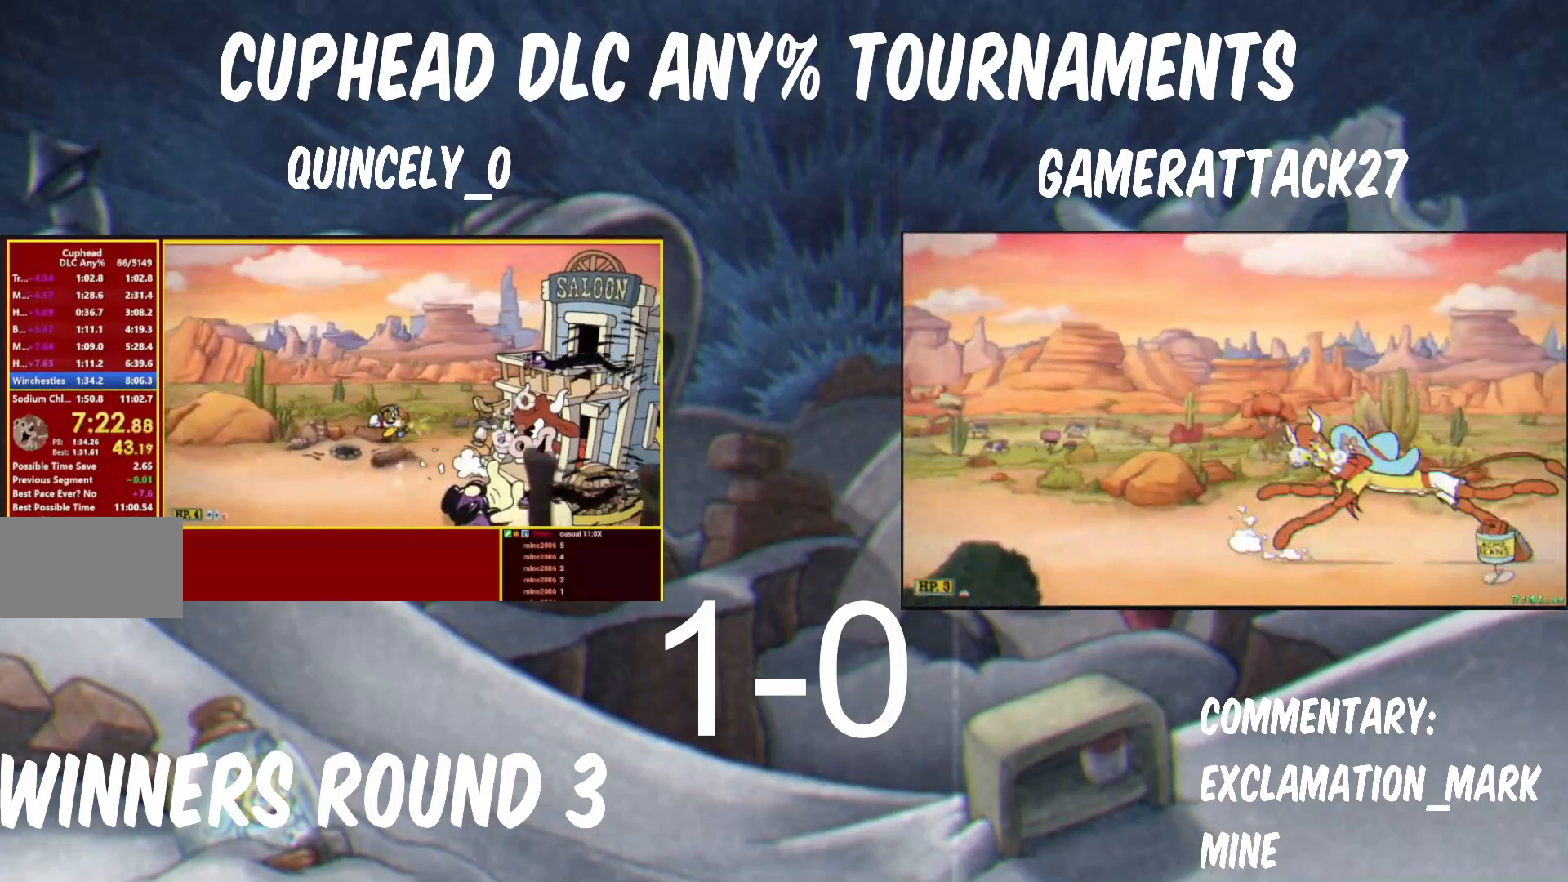
{"dt_ms": 500, "buttons": ["Y"], "left_stick": "center", "right_stick": "center", "events": [[17, "left_stick", "right"], [67, "left_stick", "center"], [417, "left_stick", "right"], [500, "left_stick", "center"]]}
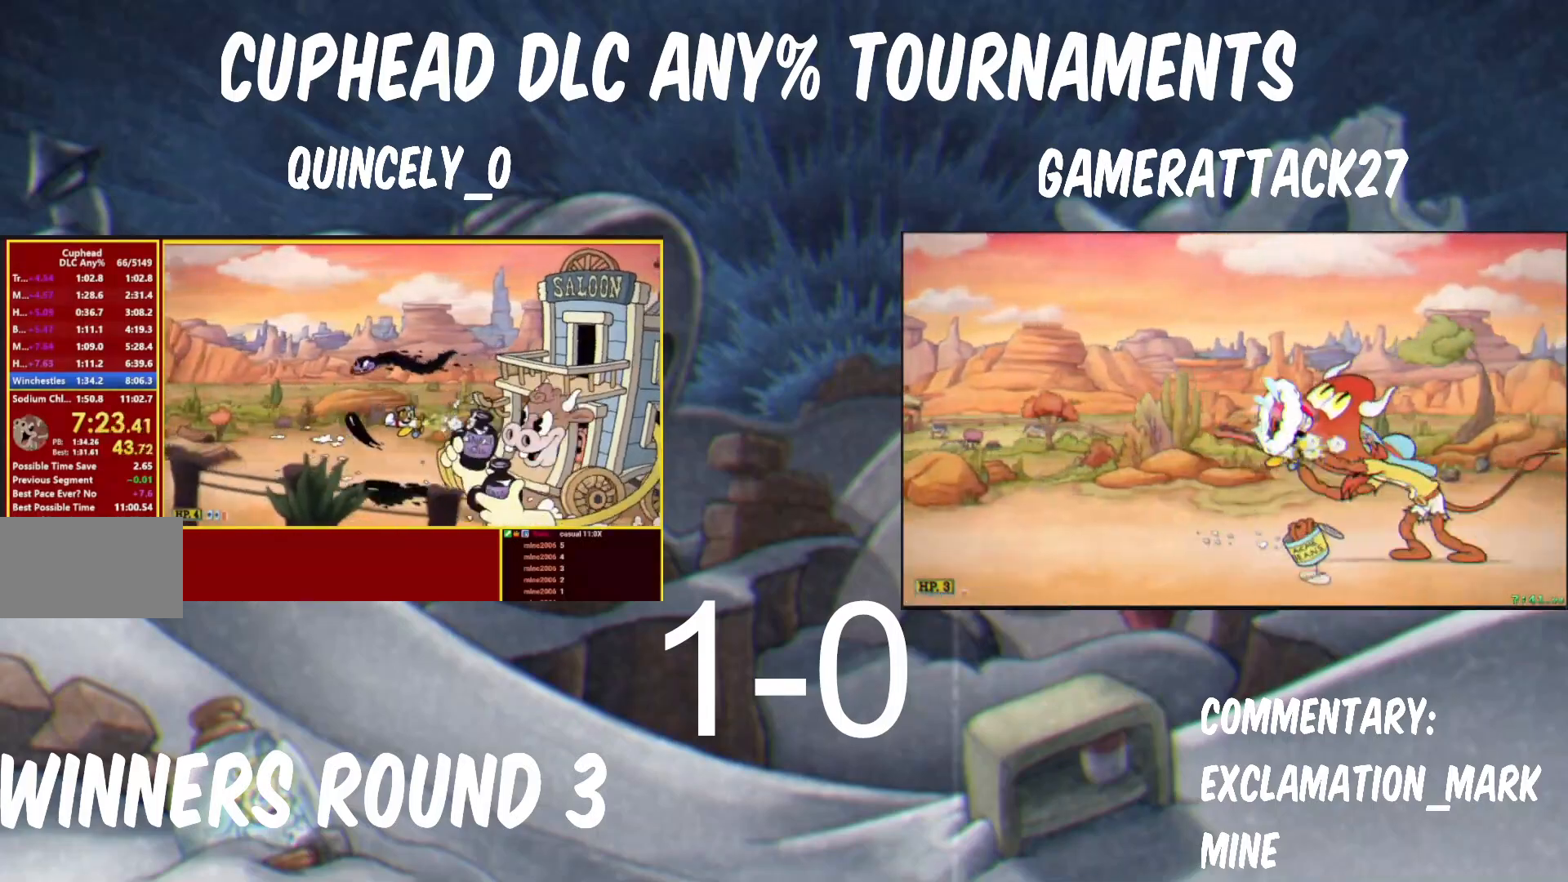
{"dt_ms": 500, "buttons": ["Y"], "left_stick": "center", "right_stick": "center", "events": [[300, "left_stick", "right"], [400, "left_stick", "center"]]}
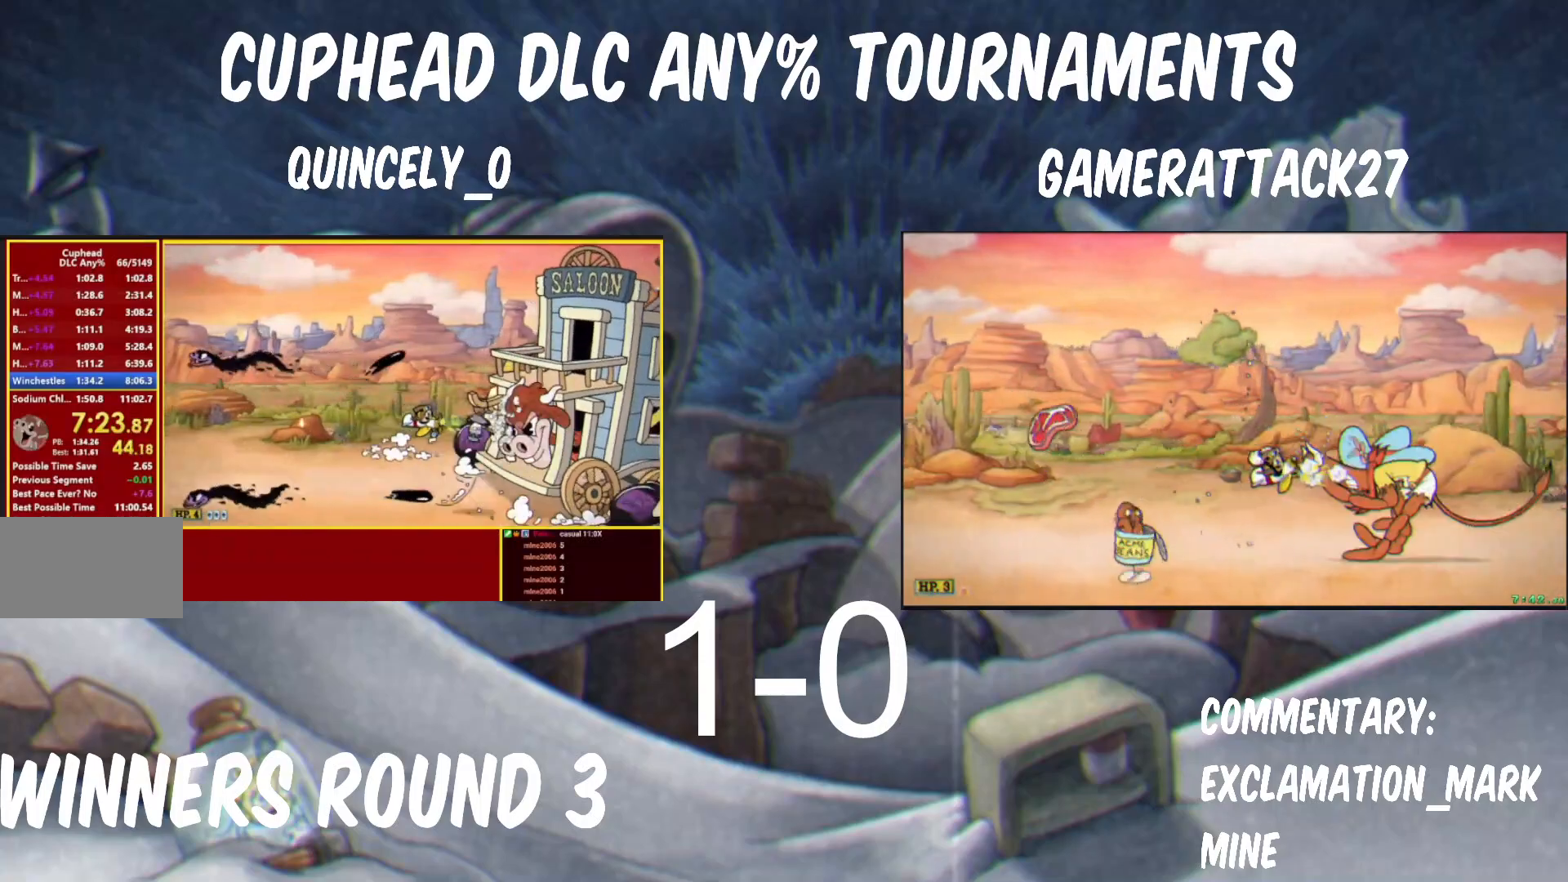
{"dt_ms": 500, "buttons": ["Y"], "left_stick": "center", "right_stick": "center", "events": []}